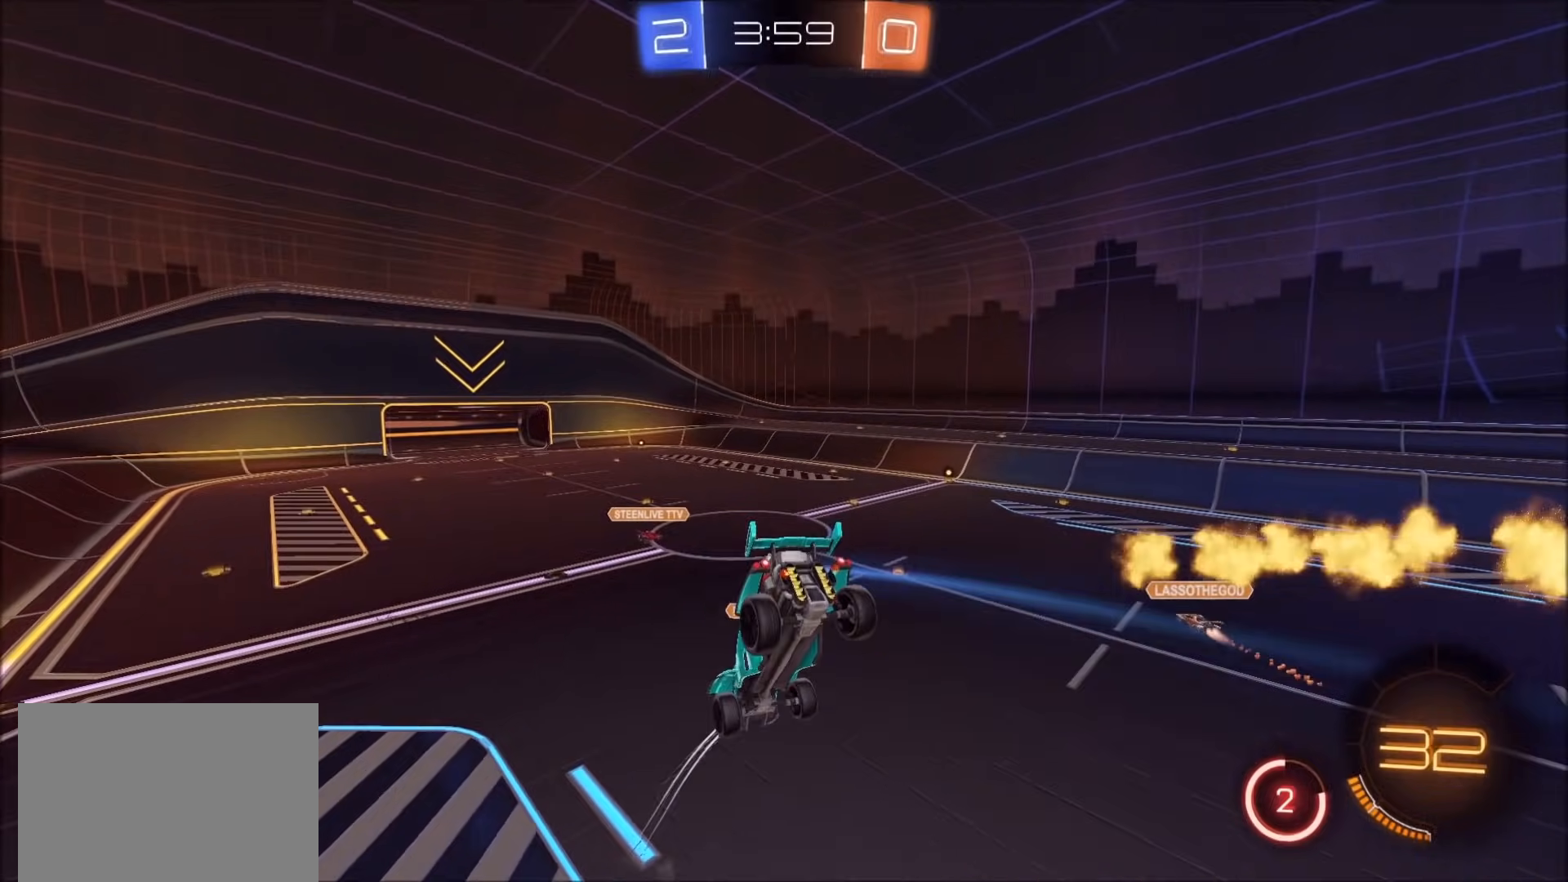
Gameplay with a controller (PlayStation layout); each line is a JSON object with the inputs held at the frame after it. "events" lists button and stick changes between this image and that frame as [ms after this image, input, new state], when the widget could be followed in between. Not read: R2 R3.
{"buttons": [], "left_stick": "center", "right_stick": "center", "events": [[33, "left_stick", "center"], [300, "left_stick", "down"], [467, "left_stick", "center"]]}
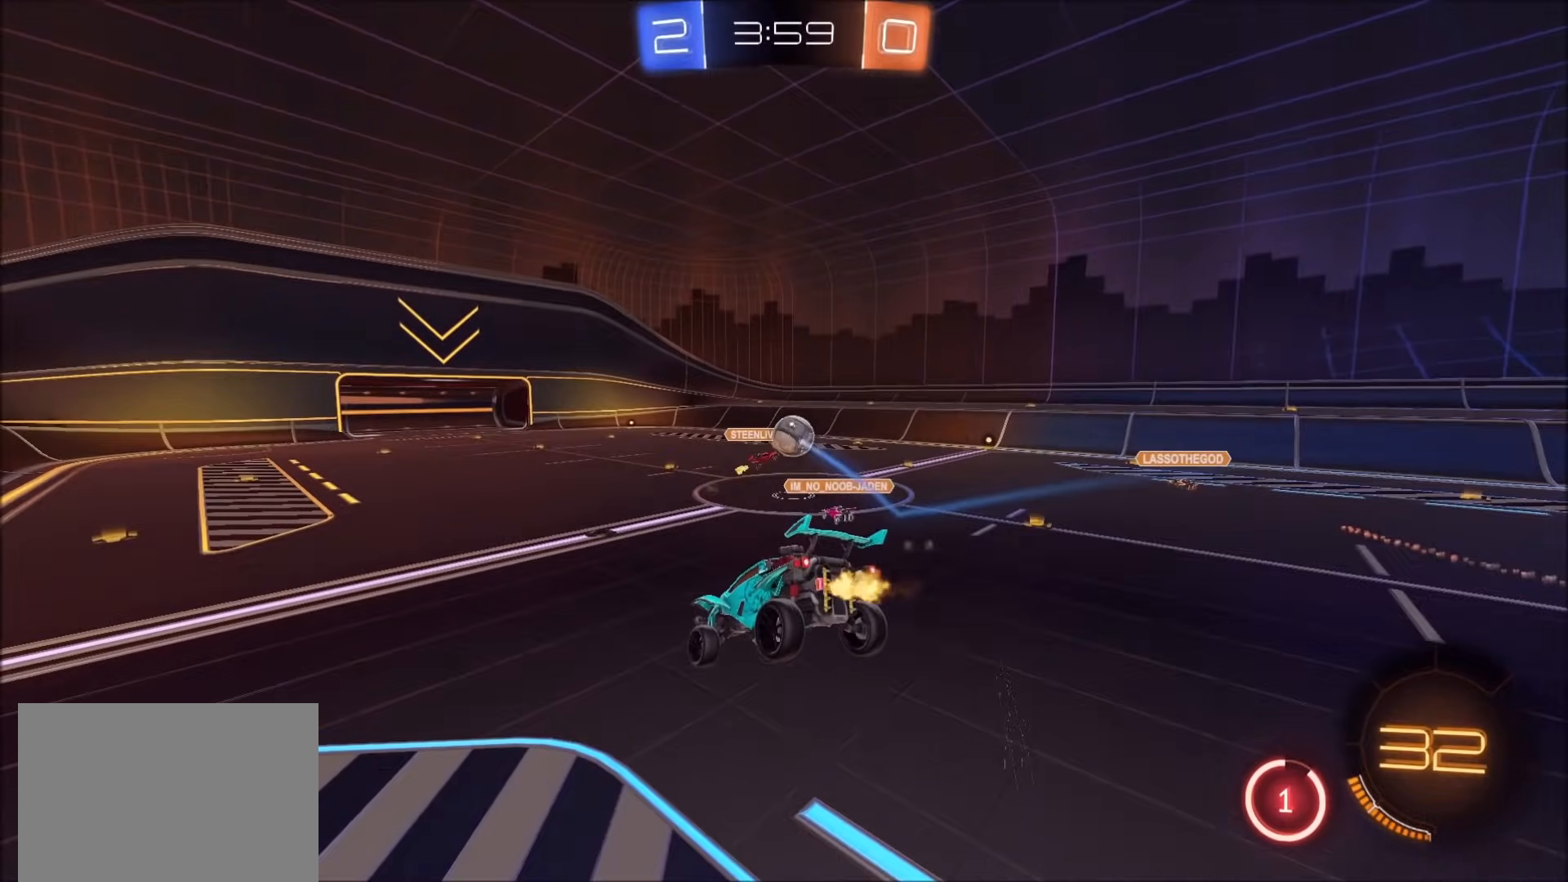
{"buttons": ["L1"], "left_stick": "right", "right_stick": "center", "events": [[233, "left_stick", "right"], [483, "L1", "down"]]}
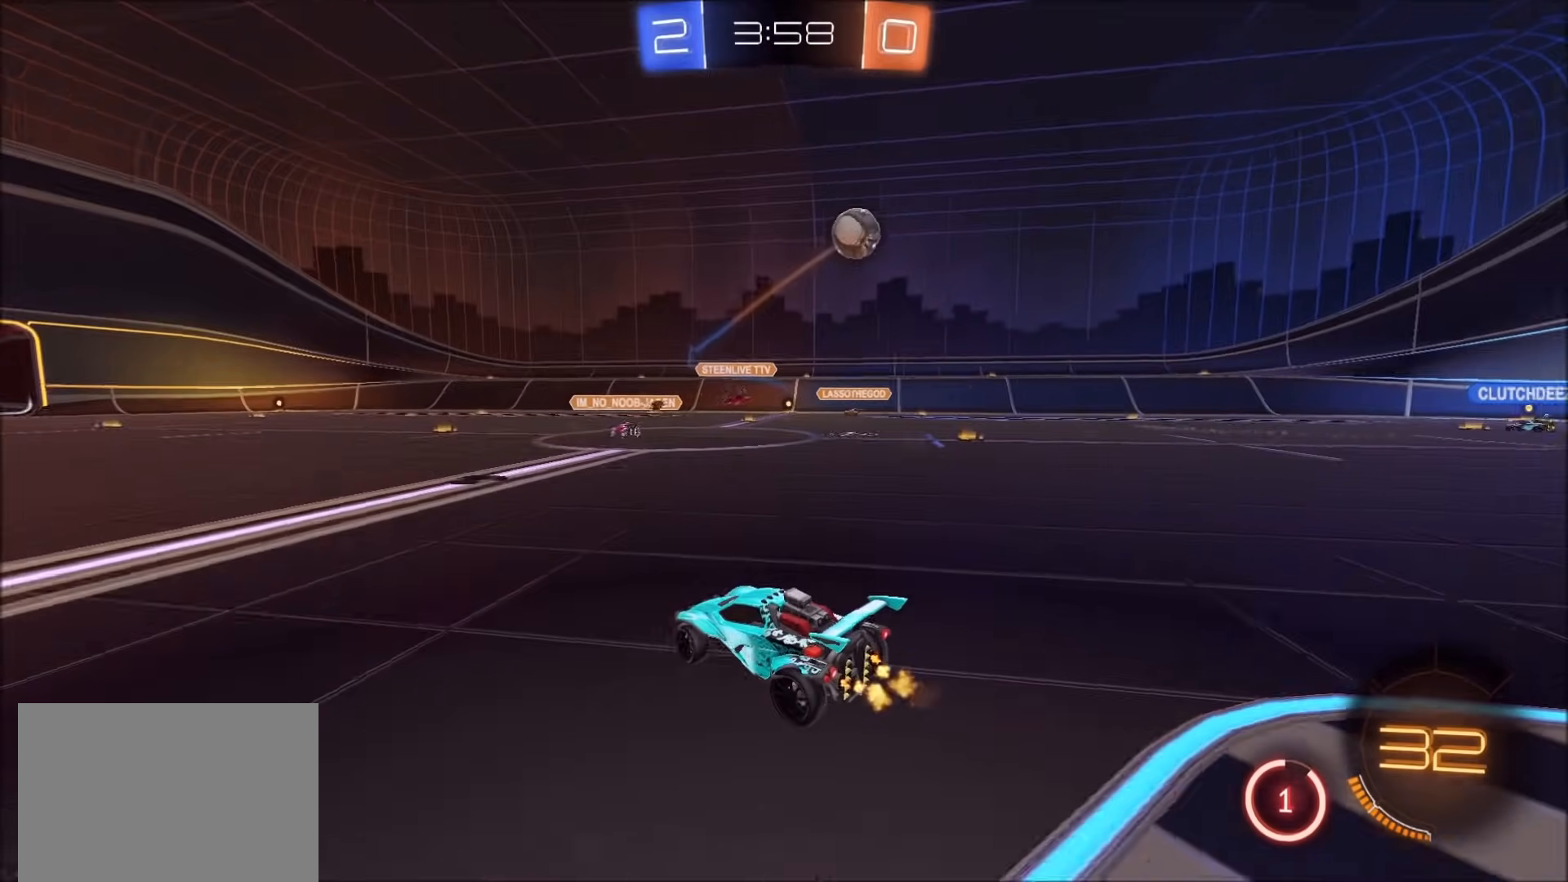
{"buttons": [], "left_stick": "center", "right_stick": "center", "events": [[83, "L1", "up"], [283, "left_stick", "up-right"], [500, "left_stick", "center"]]}
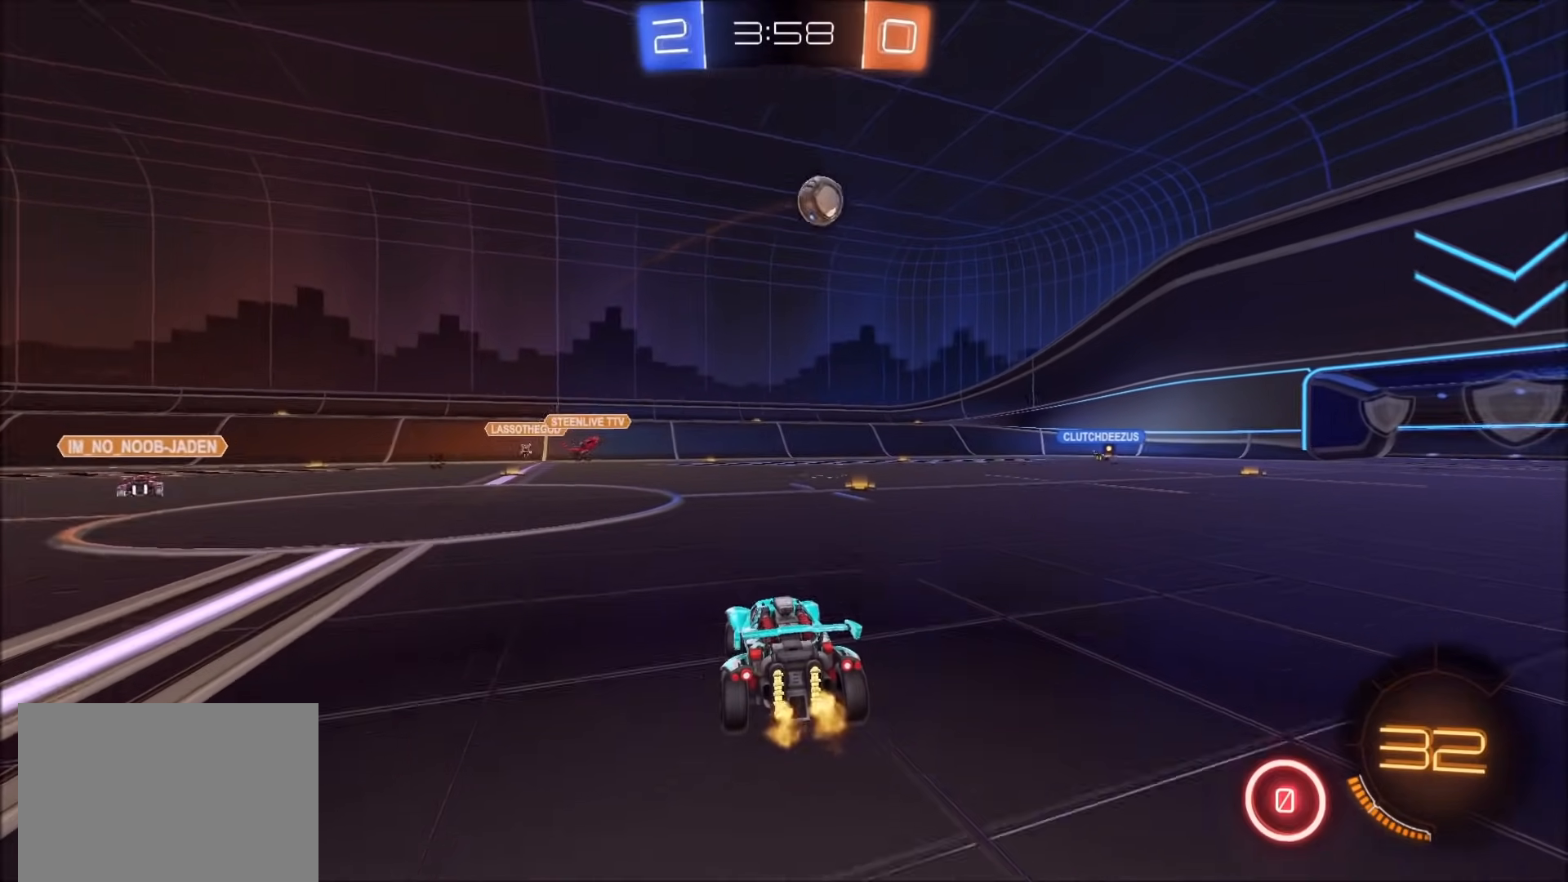
{"buttons": [], "left_stick": "center", "right_stick": "center", "events": [[67, "left_stick", "up-right"], [233, "left_stick", "center"]]}
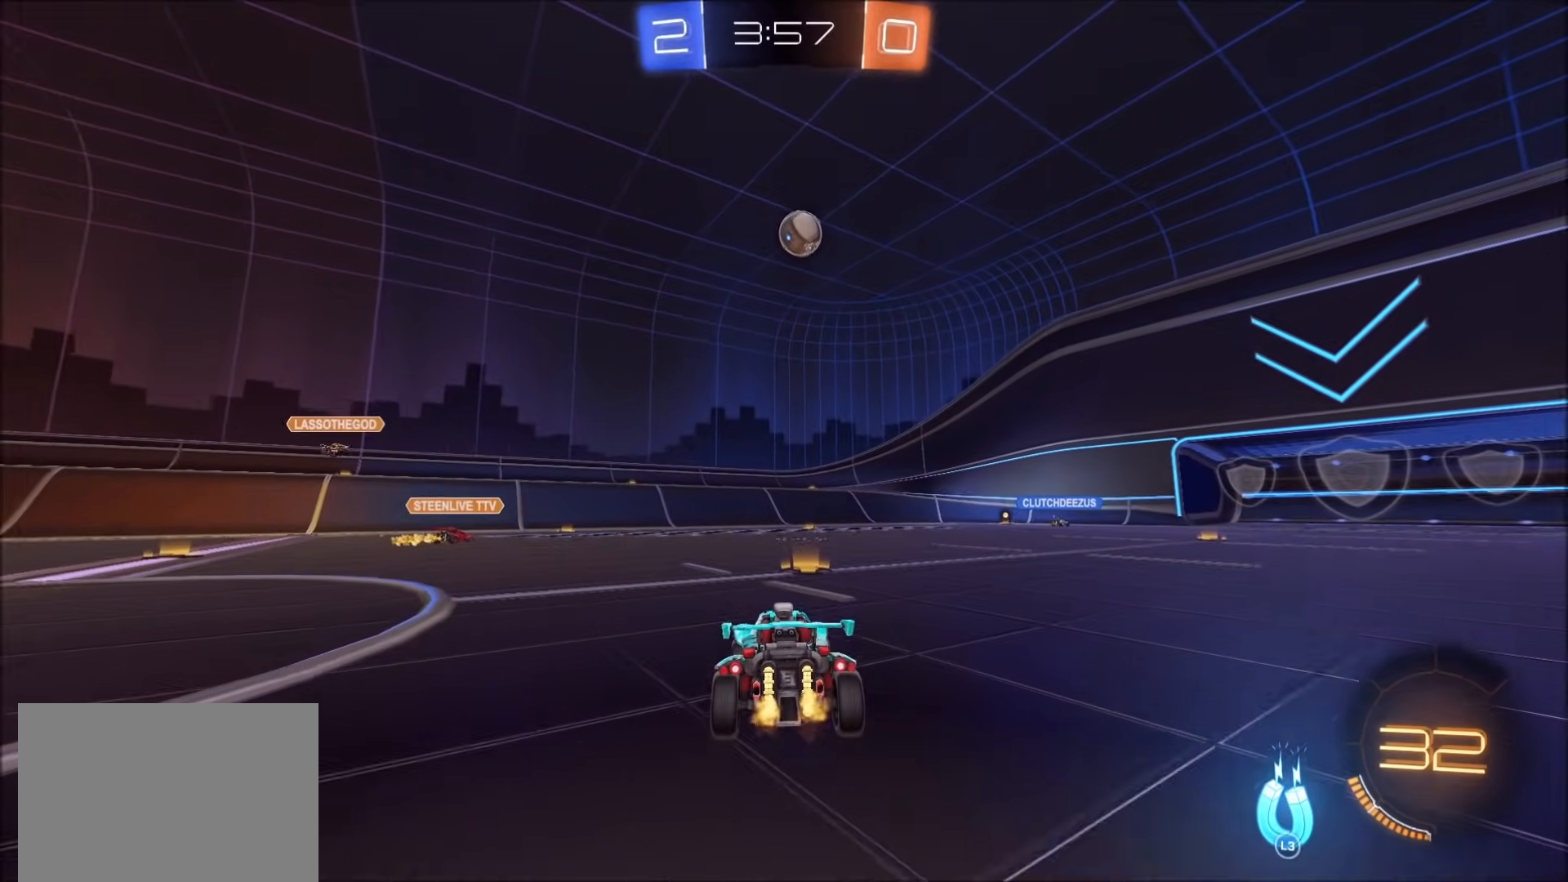
{"buttons": ["CROSS", "L1"], "left_stick": "up-right", "right_stick": "center", "events": [[100, "left_stick", "right"], [450, "CROSS", "down"], [467, "left_stick", "up-right"], [483, "L1", "down"]]}
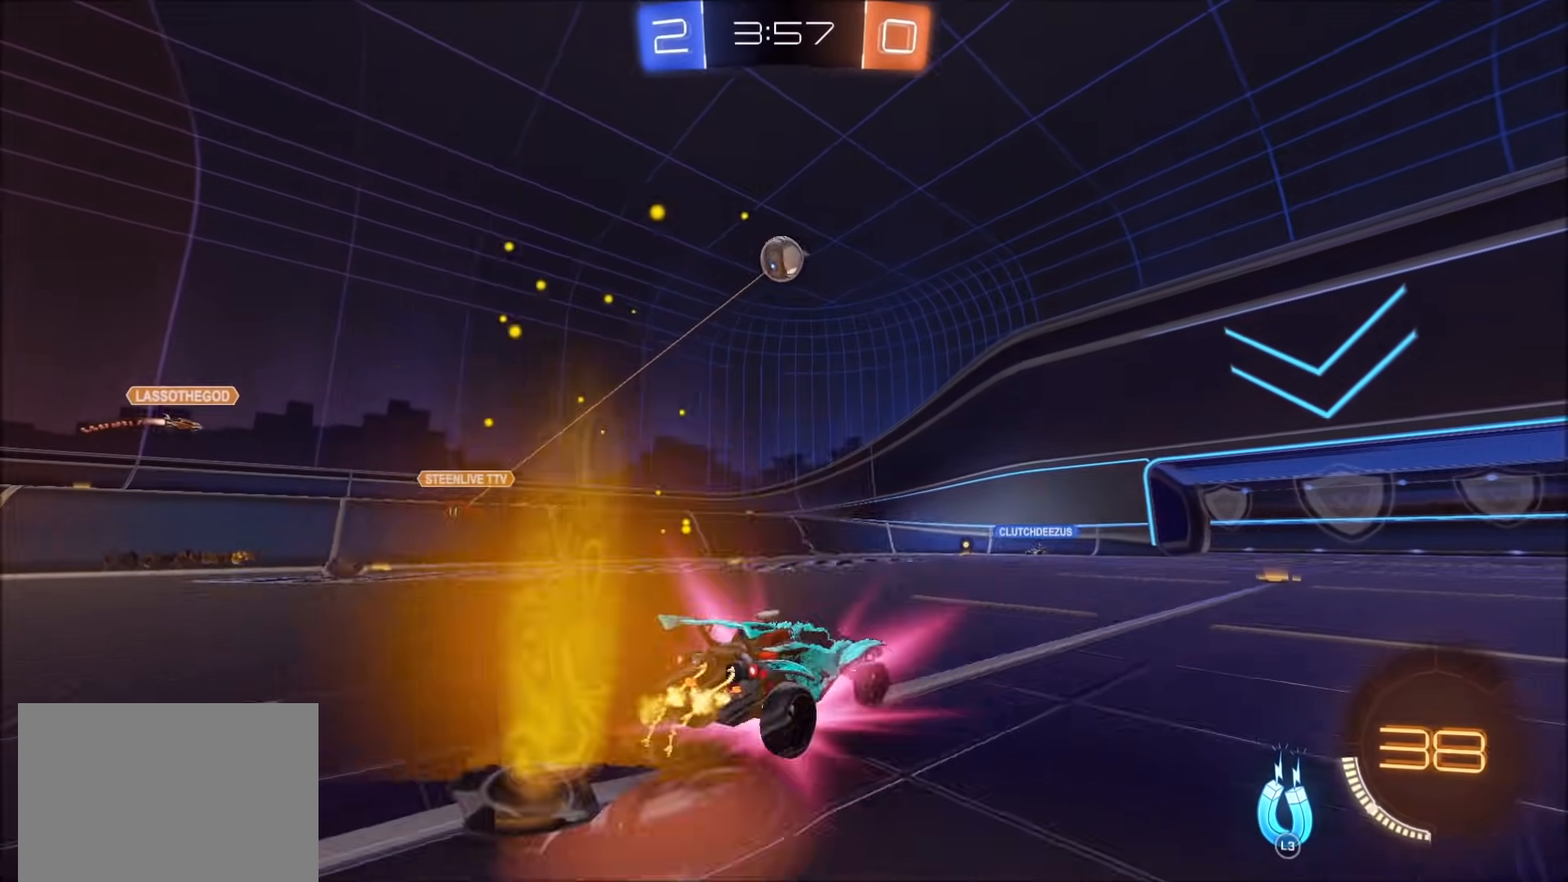
{"buttons": [], "left_stick": "down-right", "right_stick": "center", "events": [[17, "CROSS", "up"], [50, "CROSS", "down"], [67, "L1", "up"], [117, "left_stick", "down"], [200, "CROSS", "up"], [367, "left_stick", "down-right"]]}
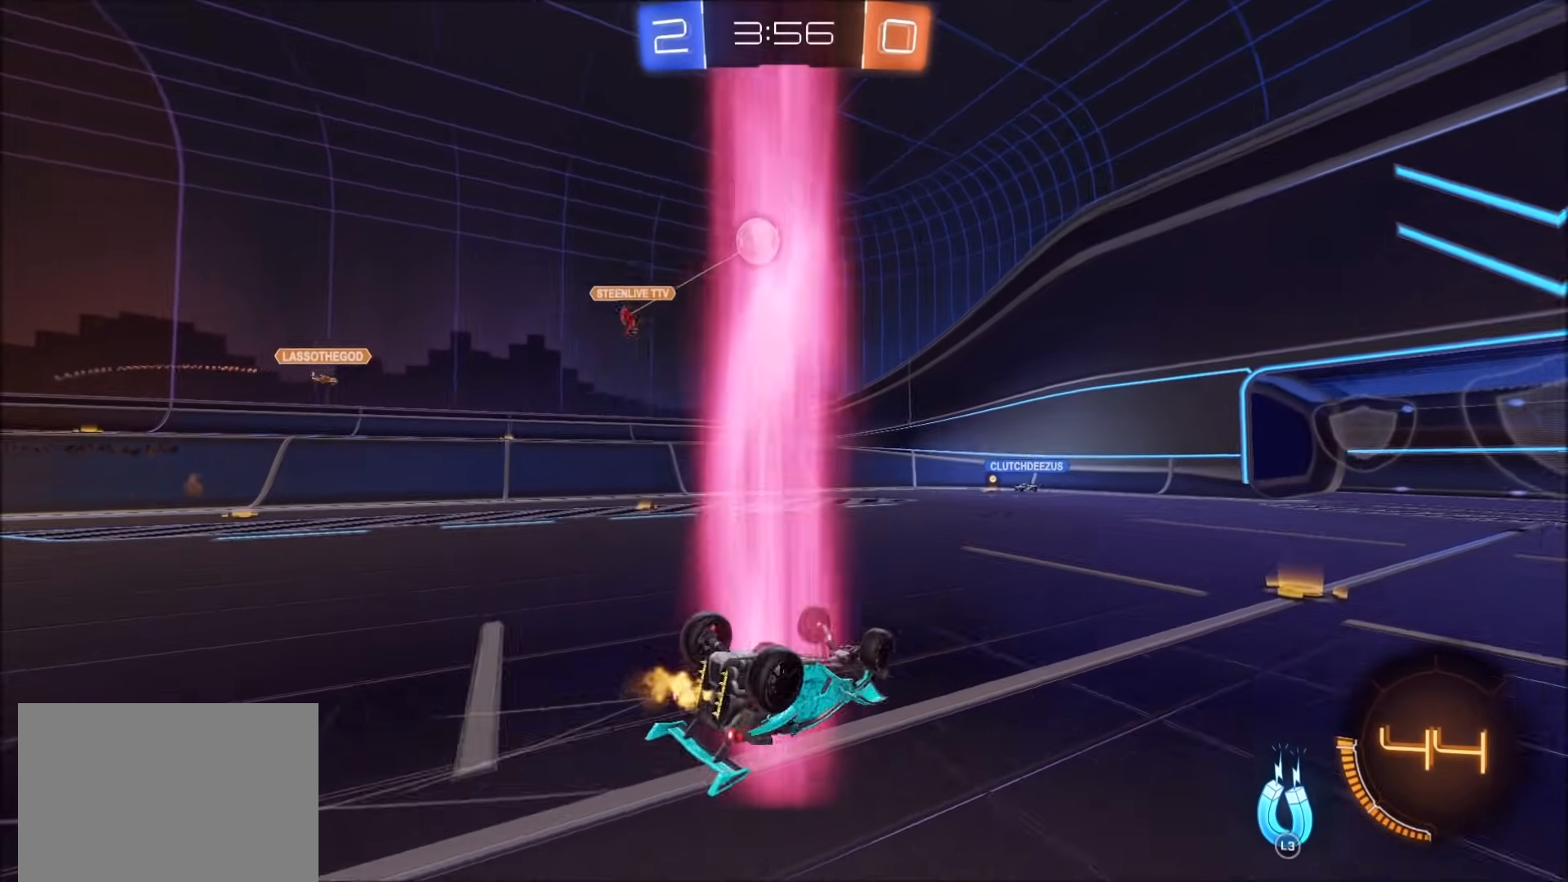
{"buttons": [], "left_stick": "center", "right_stick": "center", "events": [[67, "L1", "down"], [333, "L1", "up"], [367, "left_stick", "center"]]}
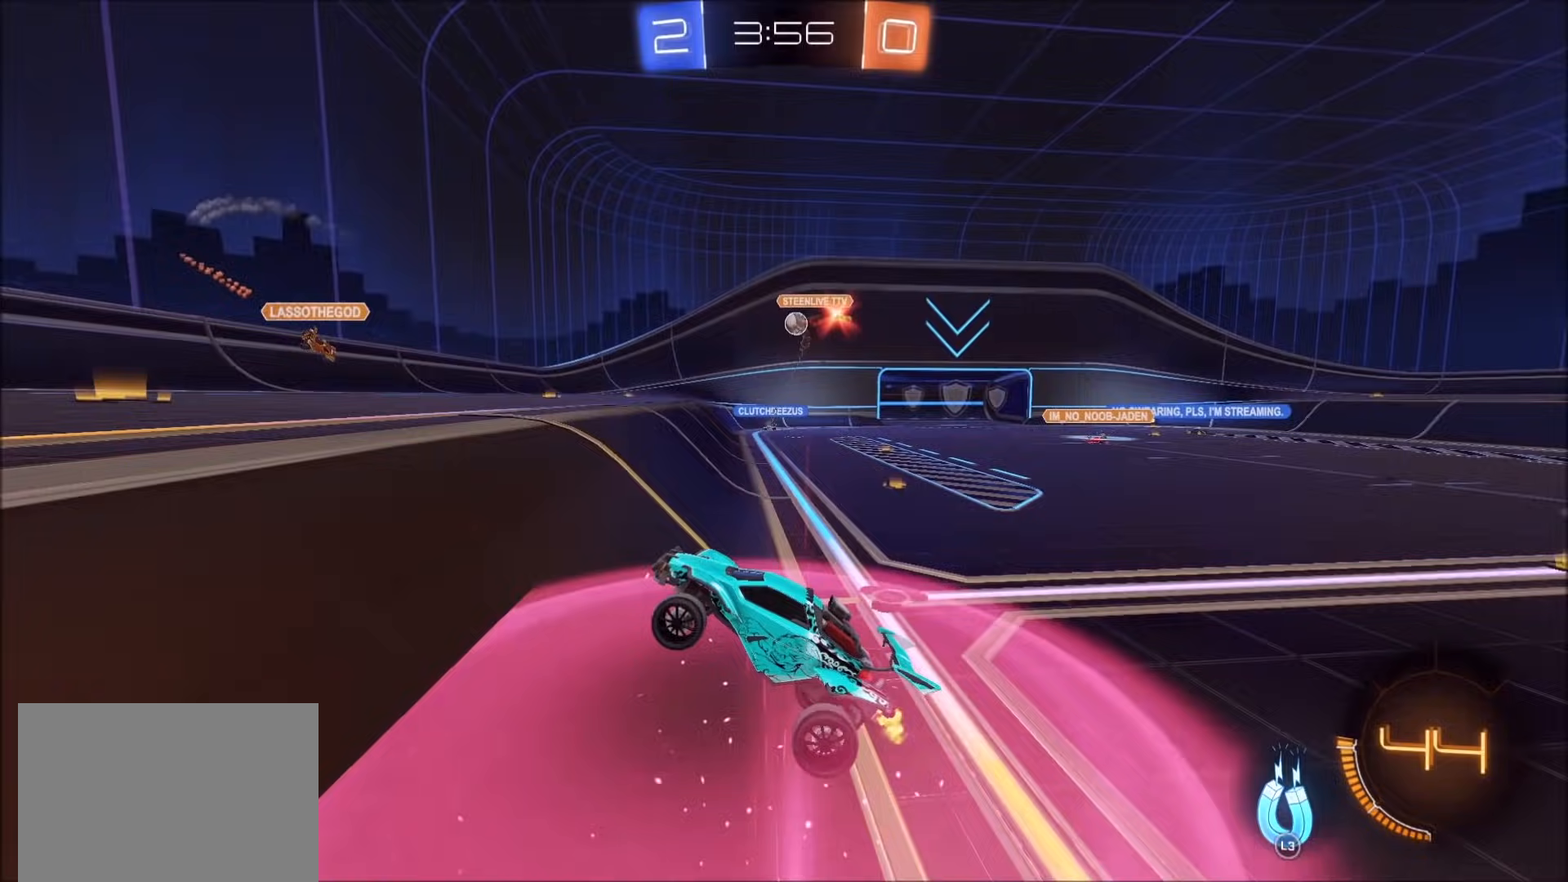
{"buttons": [], "left_stick": "center", "right_stick": "center", "events": [[67, "left_stick", "up-right"], [450, "left_stick", "center"]]}
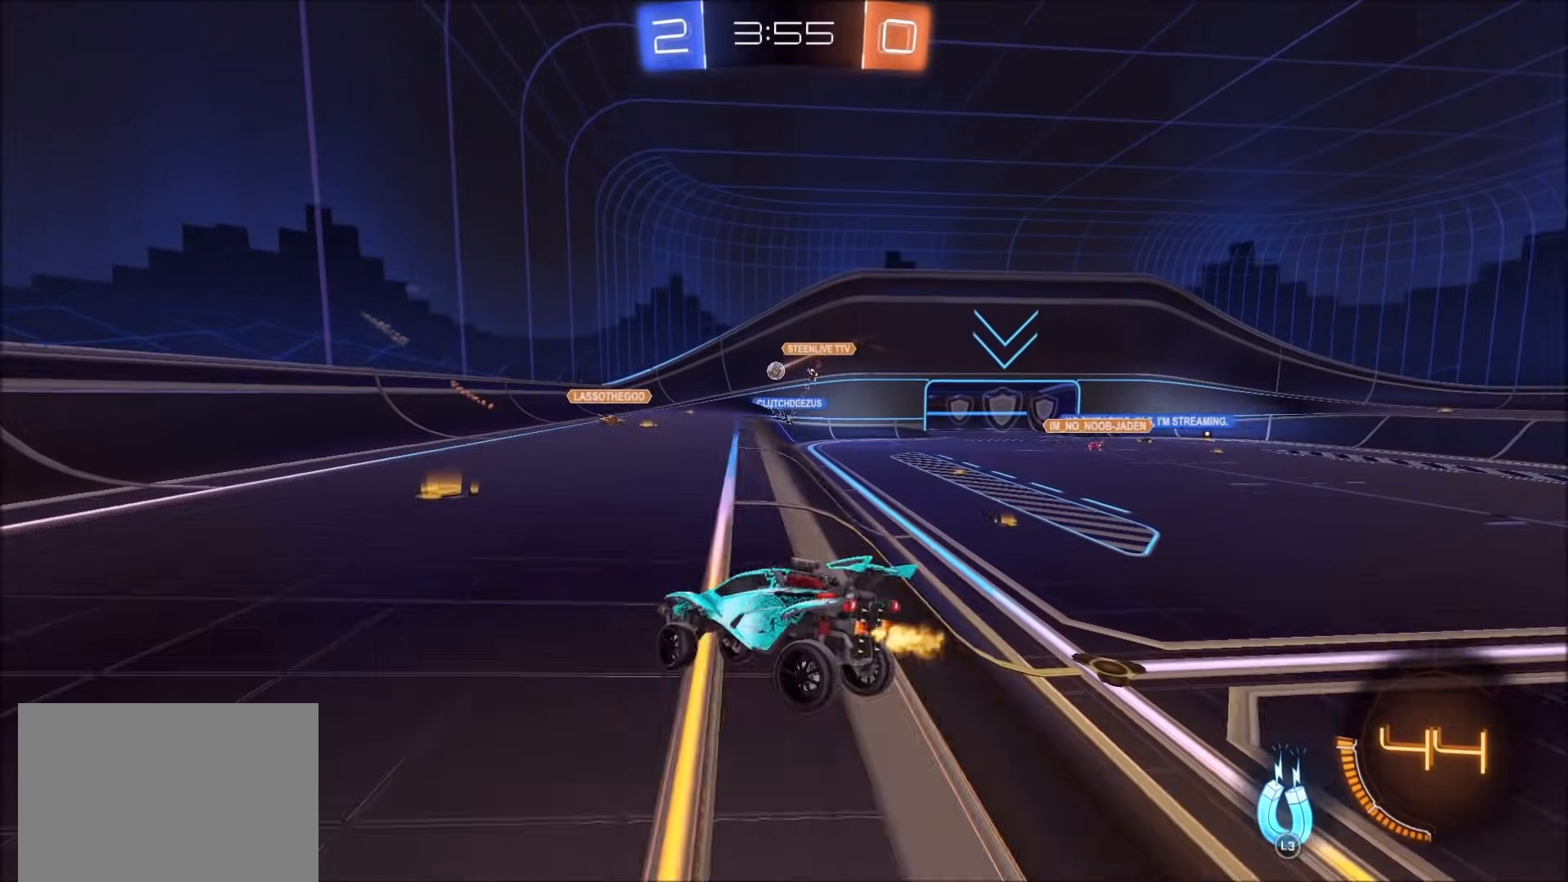
{"buttons": [], "left_stick": "down-left", "right_stick": "center", "events": [[100, "left_stick", "right"], [233, "left_stick", "center"], [333, "left_stick", "down-left"]]}
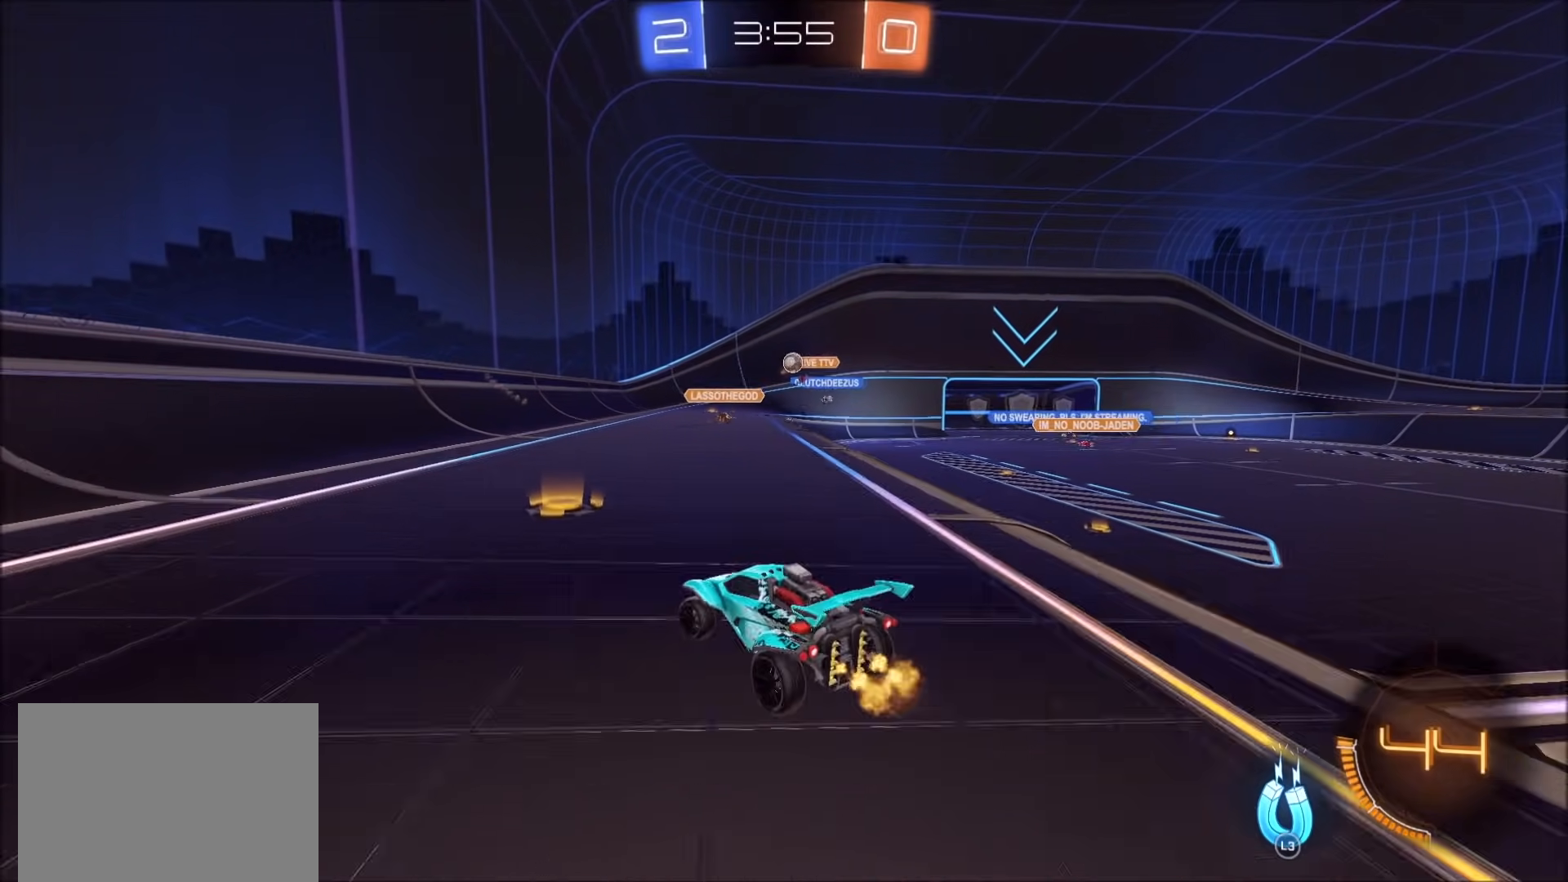
{"buttons": [], "left_stick": "up-right", "right_stick": "center", "events": [[100, "left_stick", "center"], [150, "left_stick", "up-right"]]}
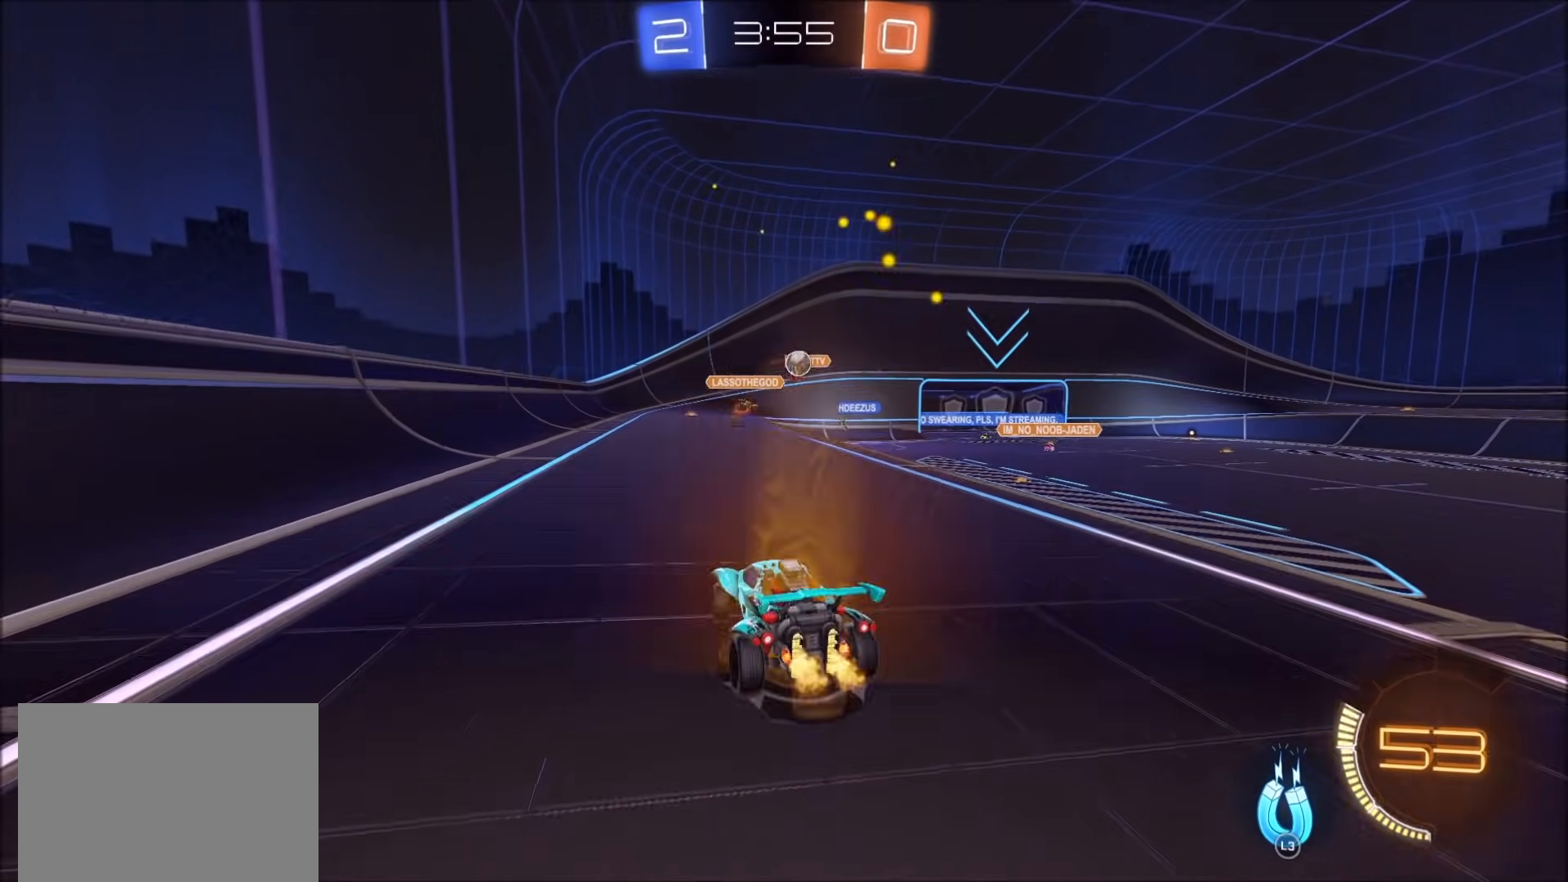
{"buttons": [], "left_stick": "center", "right_stick": "center", "events": [[350, "left_stick", "center"]]}
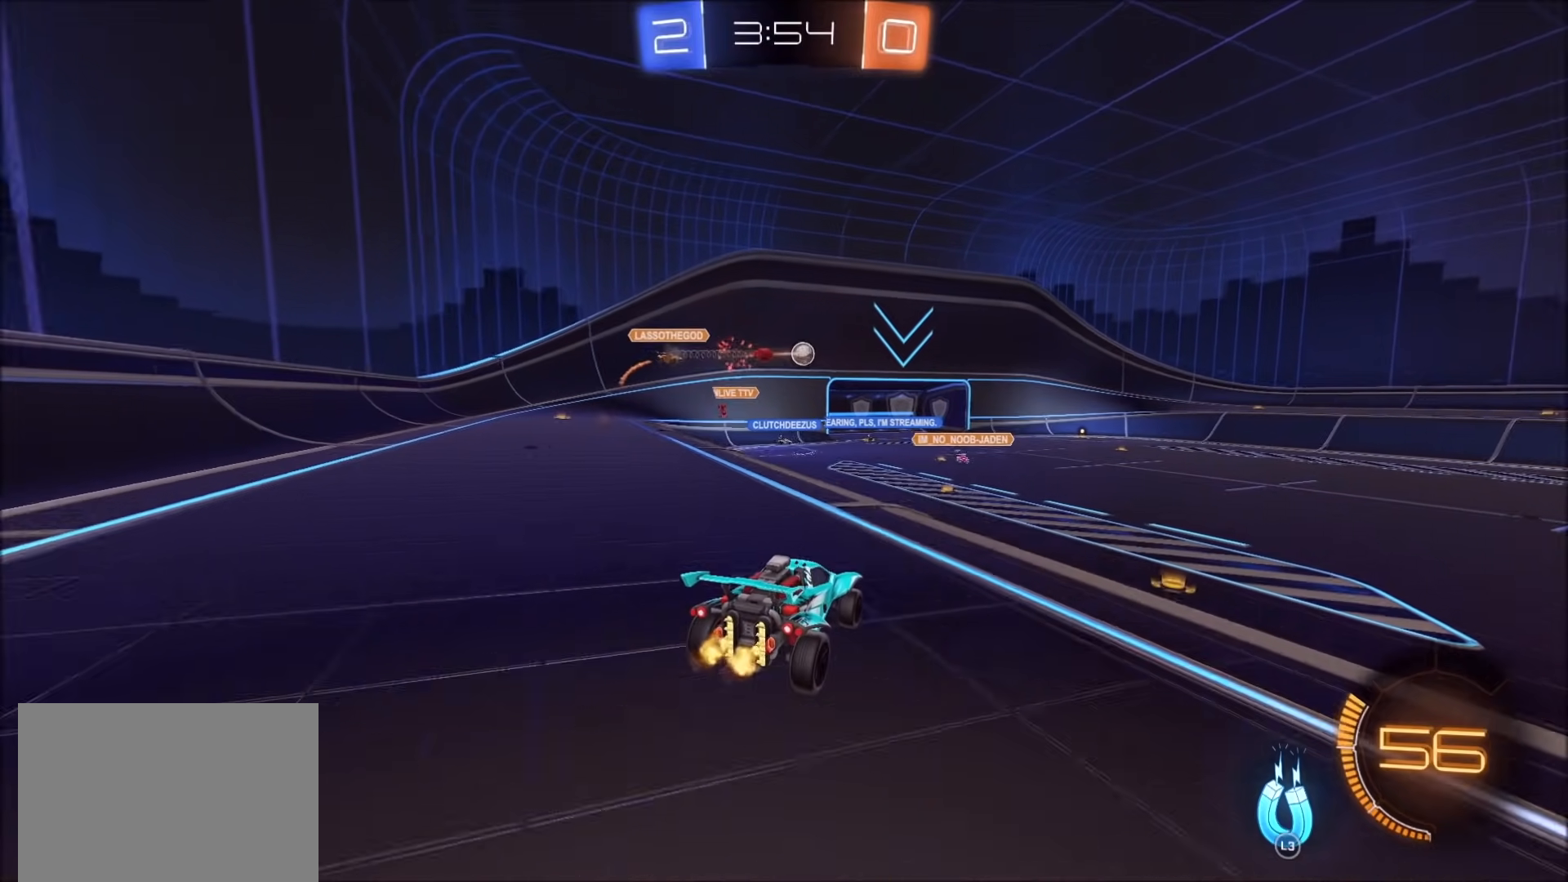
{"buttons": [], "left_stick": "down", "right_stick": "center", "events": [[217, "CROSS", "down"], [267, "left_stick", "up"], [300, "CROSS", "up"], [350, "CROSS", "down"], [400, "left_stick", "down"], [483, "CROSS", "up"]]}
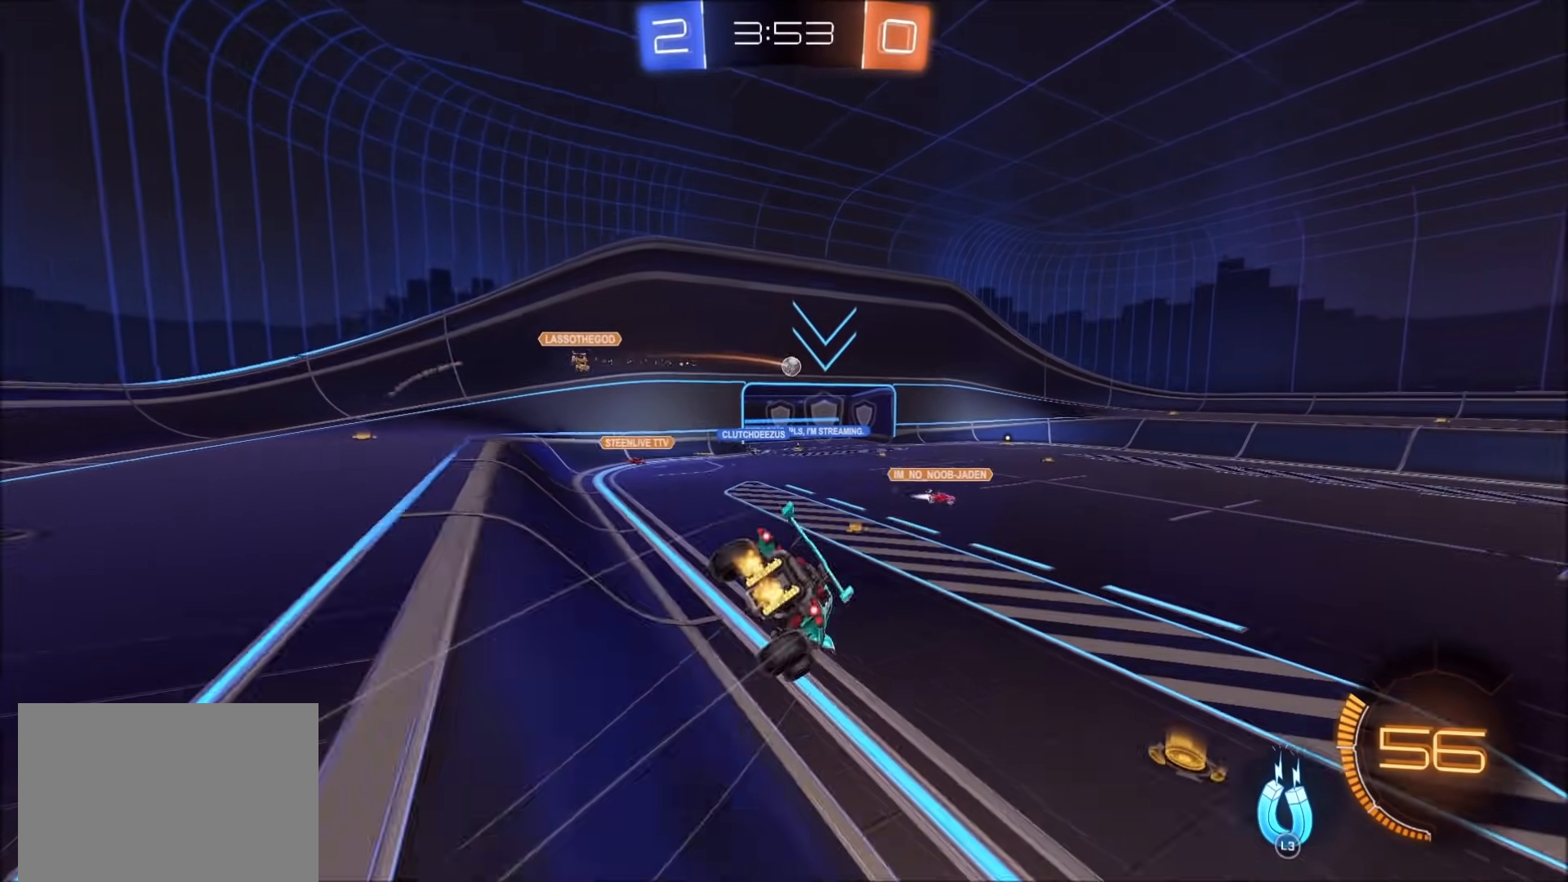
{"buttons": [], "left_stick": "down-right", "right_stick": "center", "events": [[183, "left_stick", "down-right"]]}
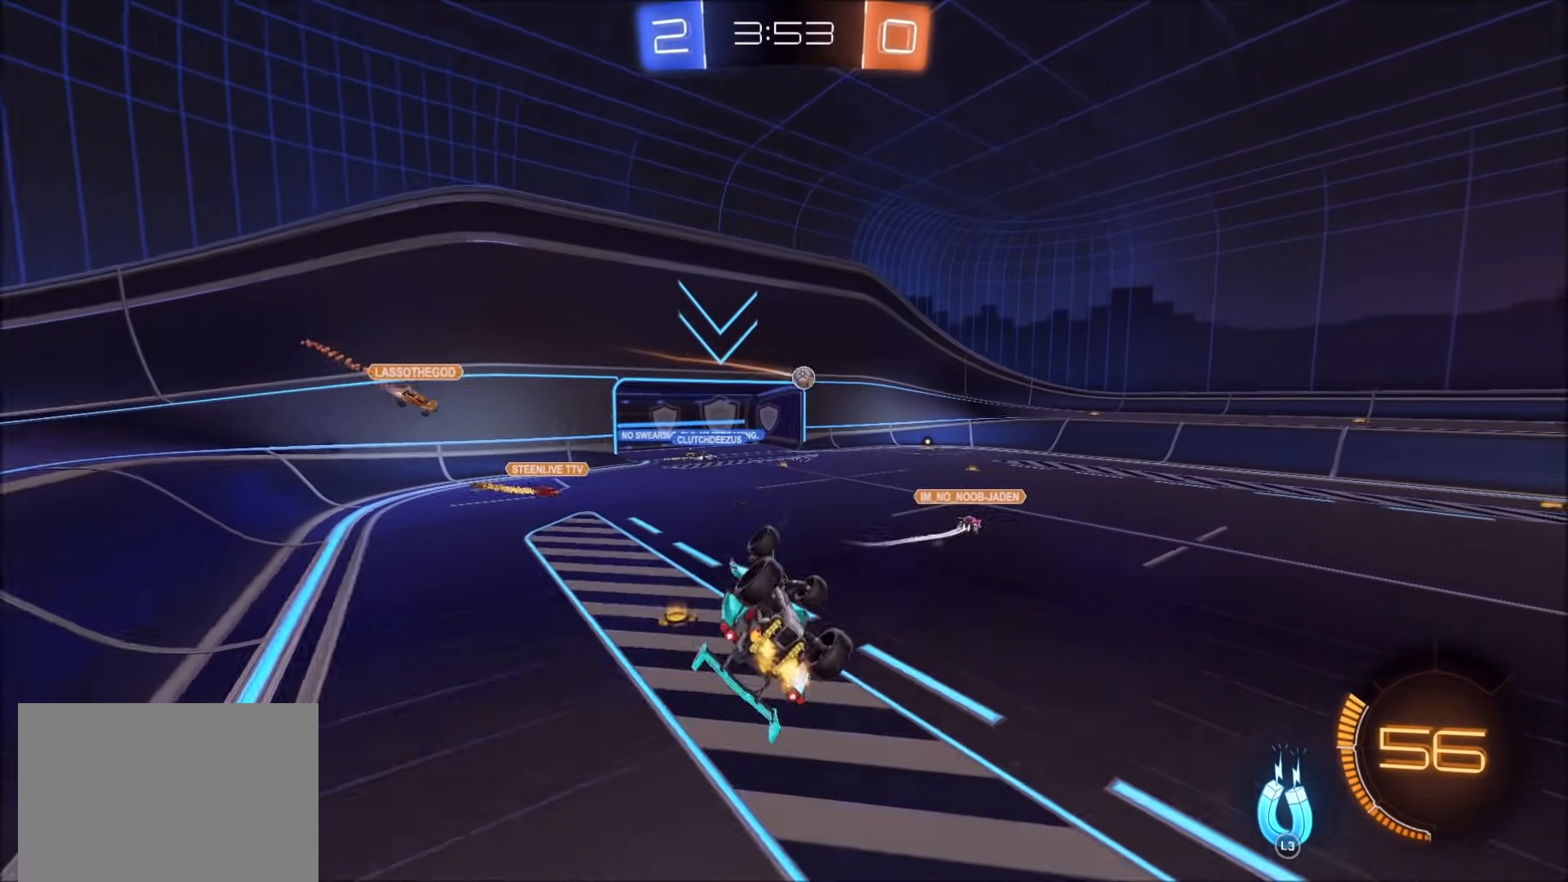
{"buttons": [], "left_stick": "center", "right_stick": "center", "events": [[33, "L1", "down"], [283, "L1", "up"], [333, "left_stick", "center"]]}
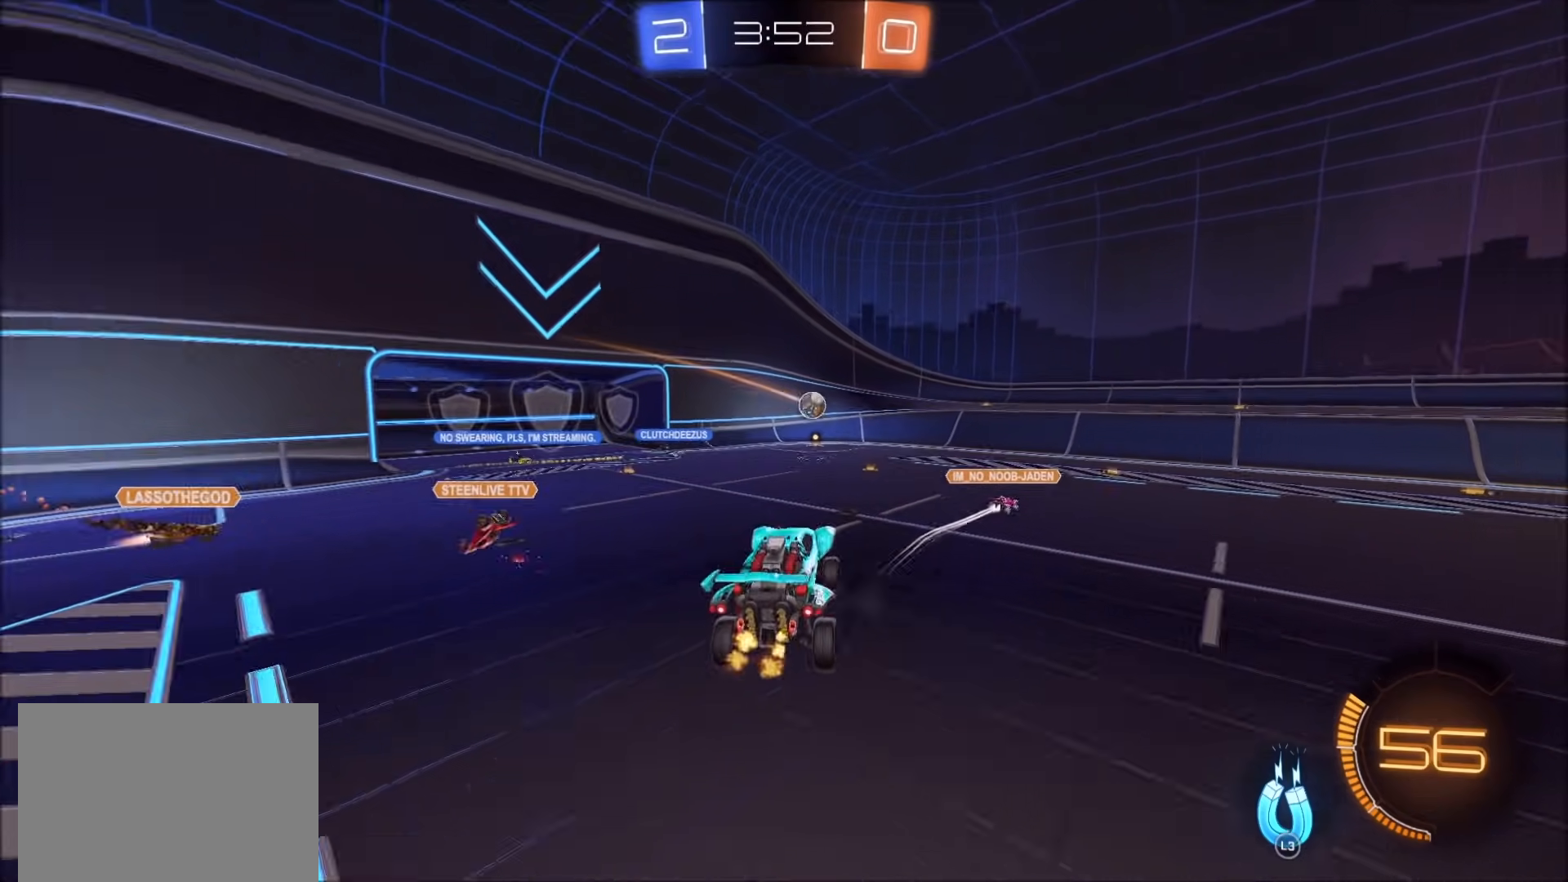
{"buttons": [], "left_stick": "center", "right_stick": "center", "events": []}
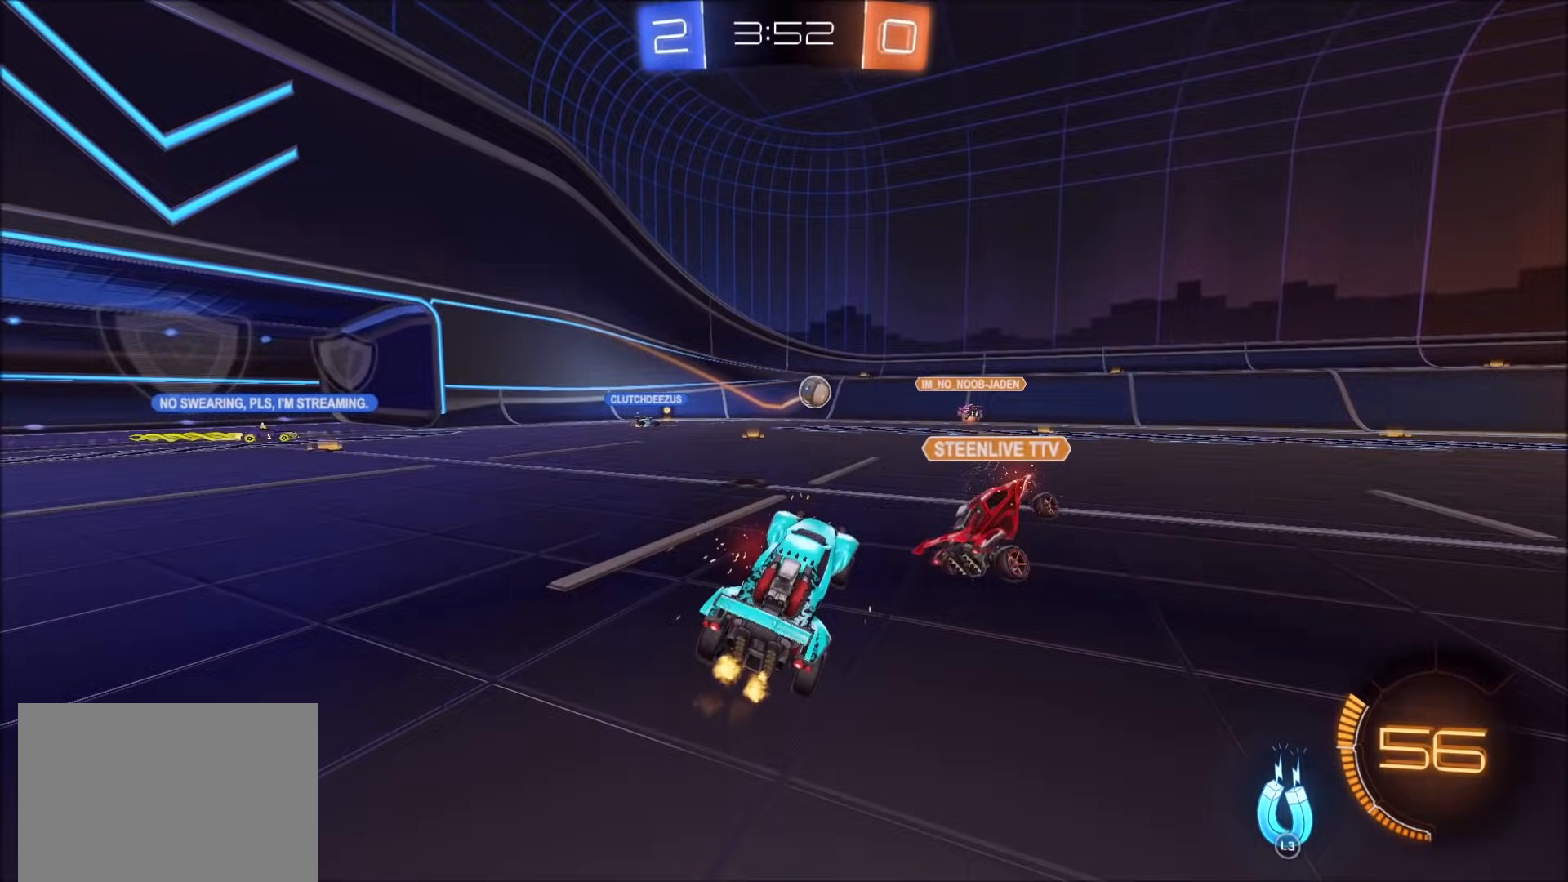
{"buttons": [], "left_stick": "center", "right_stick": "center", "events": [[67, "left_stick", "left"], [100, "L1", "down"], [183, "L1", "up"], [333, "left_stick", "center"]]}
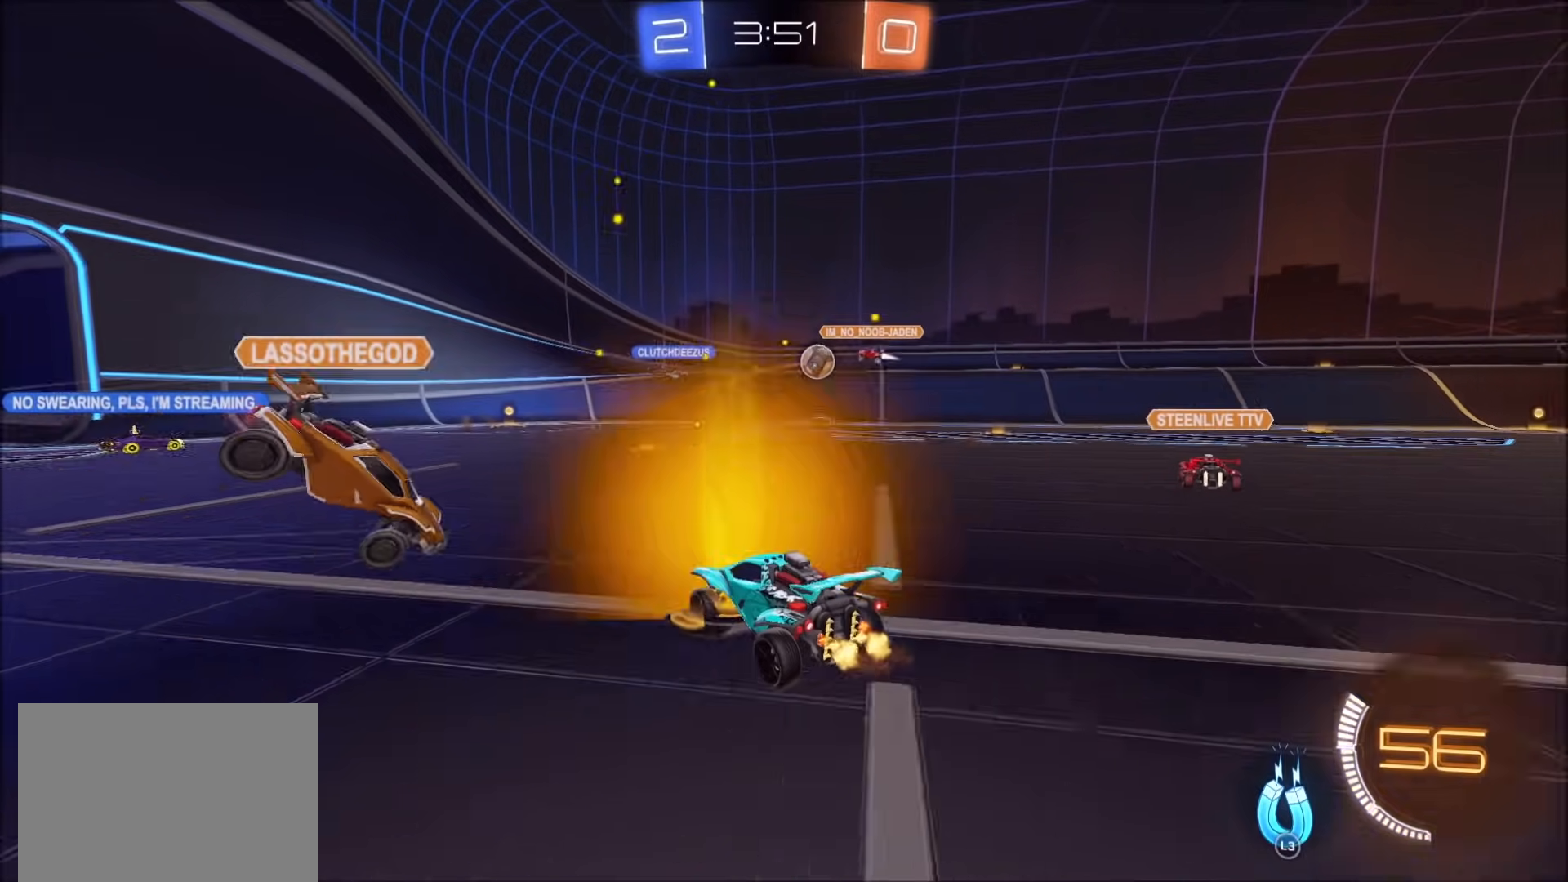
{"buttons": [], "left_stick": "up-right", "right_stick": "center", "events": [[100, "left_stick", "up-right"], [217, "left_stick", "center"], [400, "left_stick", "up-right"]]}
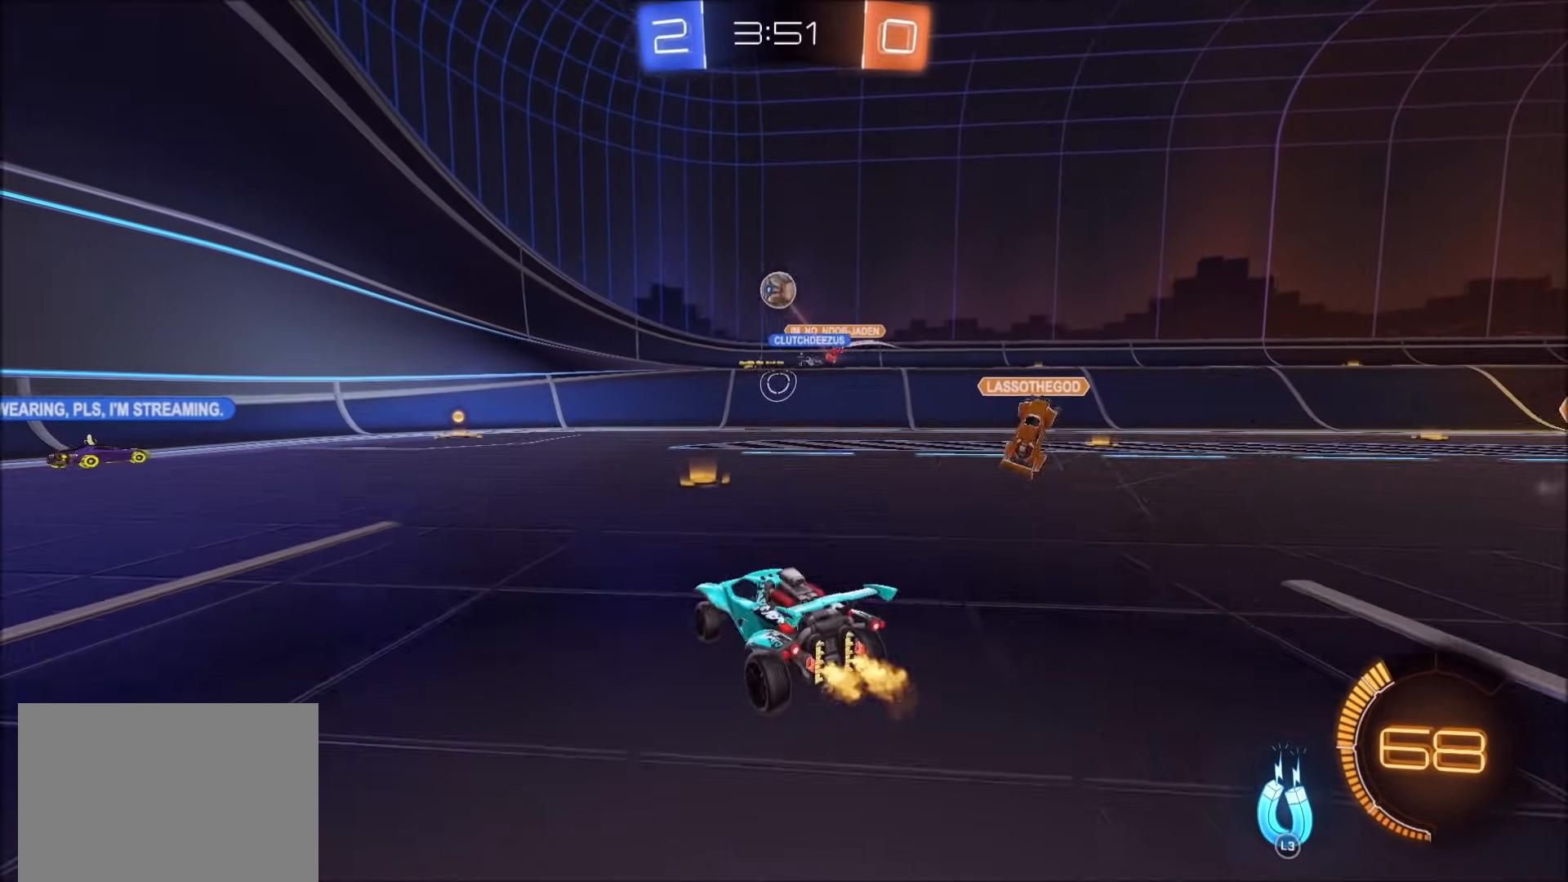
{"buttons": [], "left_stick": "center", "right_stick": "center", "events": [[233, "left_stick", "center"], [250, "CIRCLE", "down"], [283, "left_stick", "left"], [417, "CIRCLE", "up"], [467, "left_stick", "center"]]}
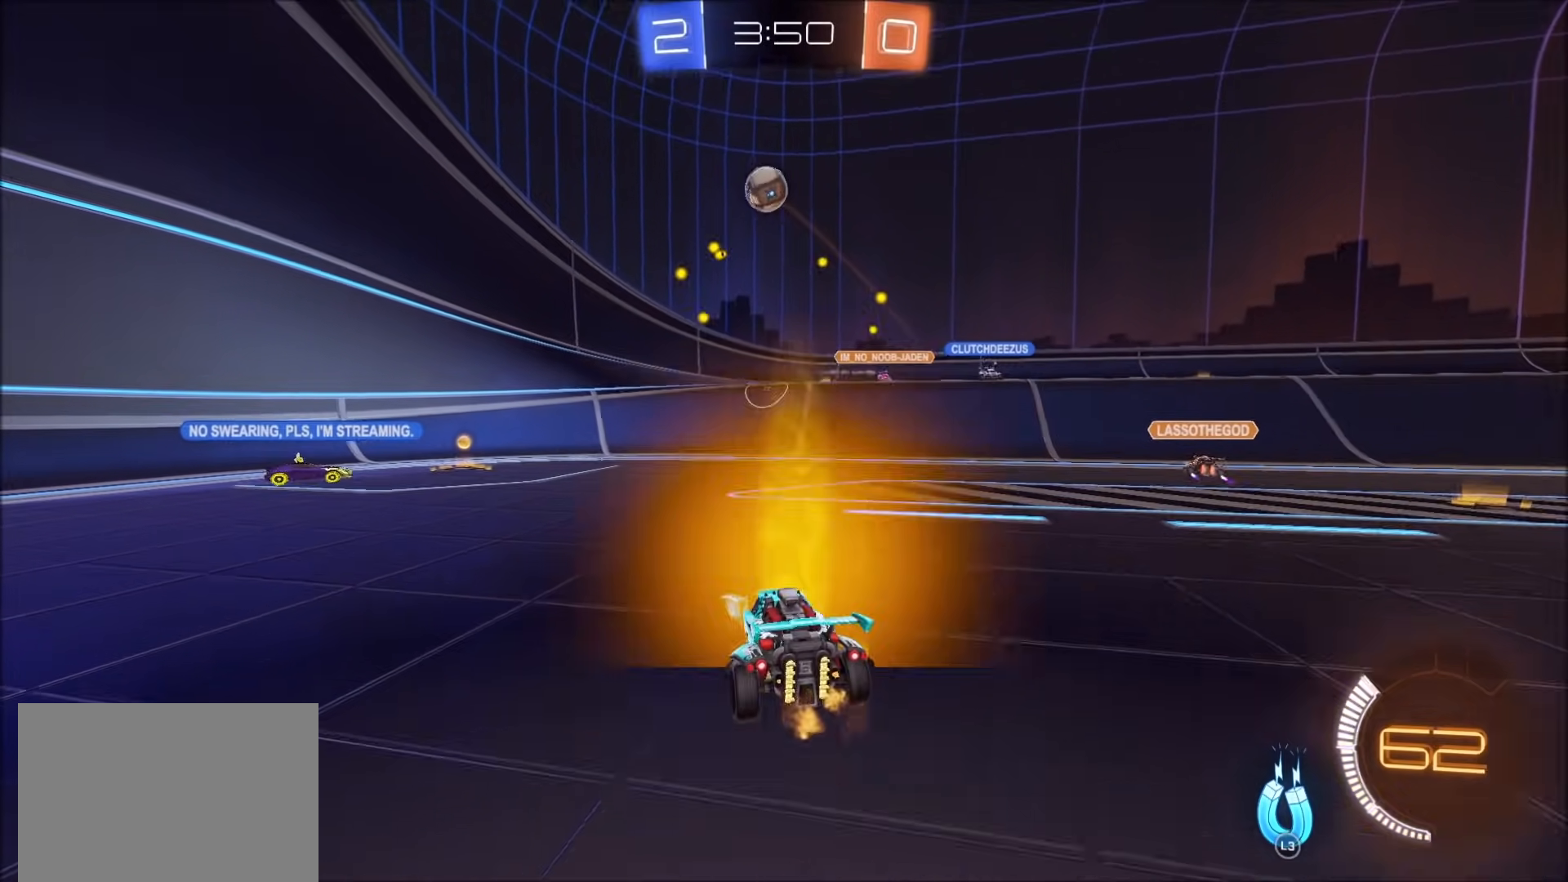
{"buttons": [], "left_stick": "left", "right_stick": "center", "events": [[50, "left_stick", "left"], [200, "left_stick", "center"], [283, "left_stick", "left"]]}
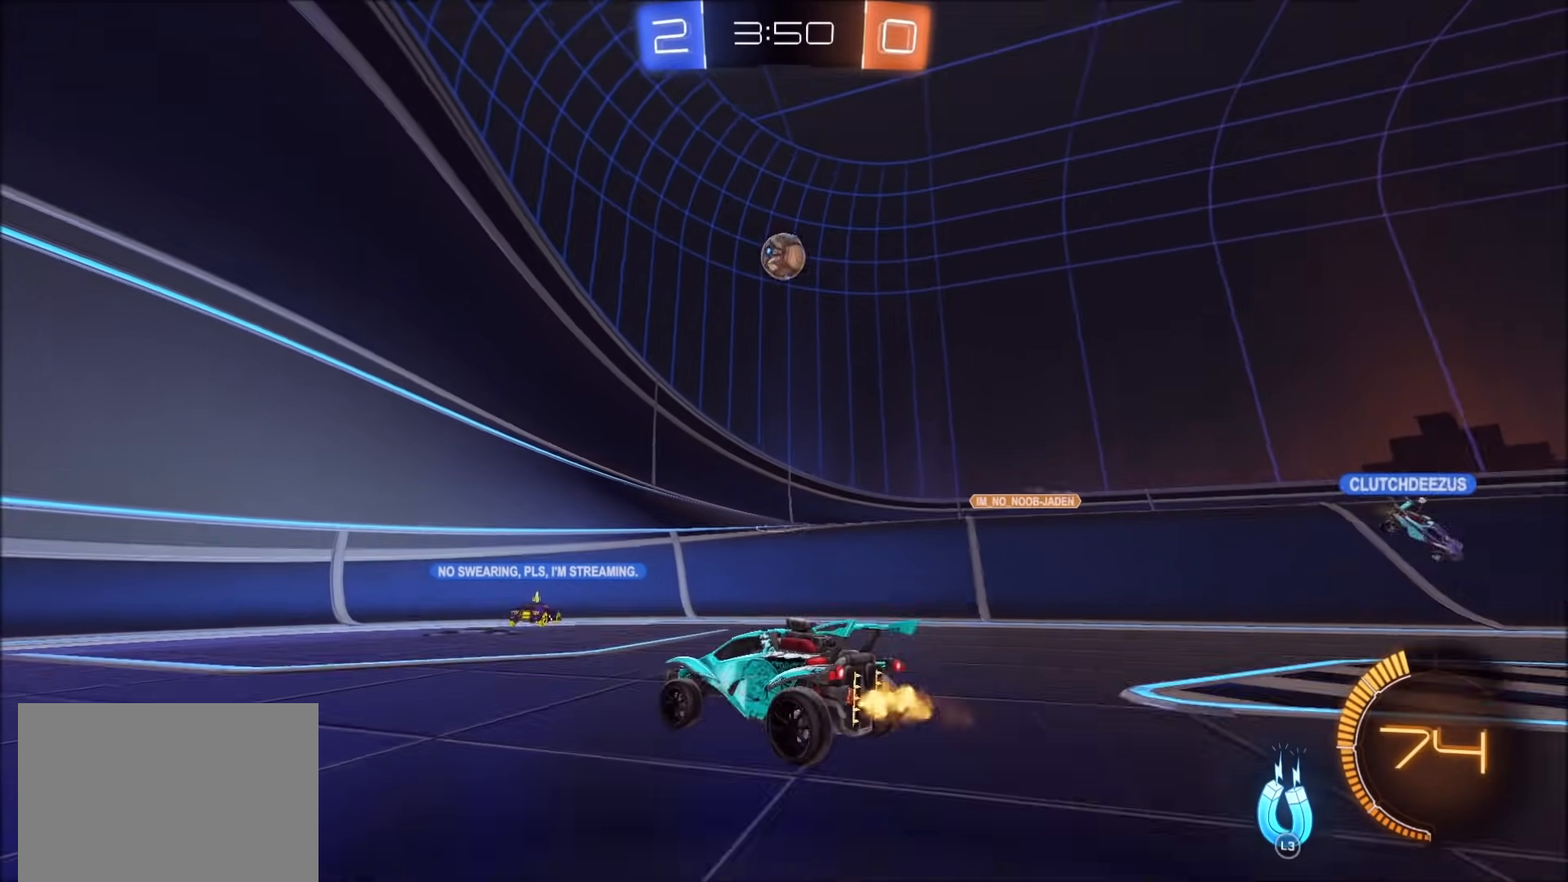
{"buttons": [], "left_stick": "center", "right_stick": "center", "events": [[117, "left_stick", "center"], [300, "left_stick", "up-right"], [417, "left_stick", "center"]]}
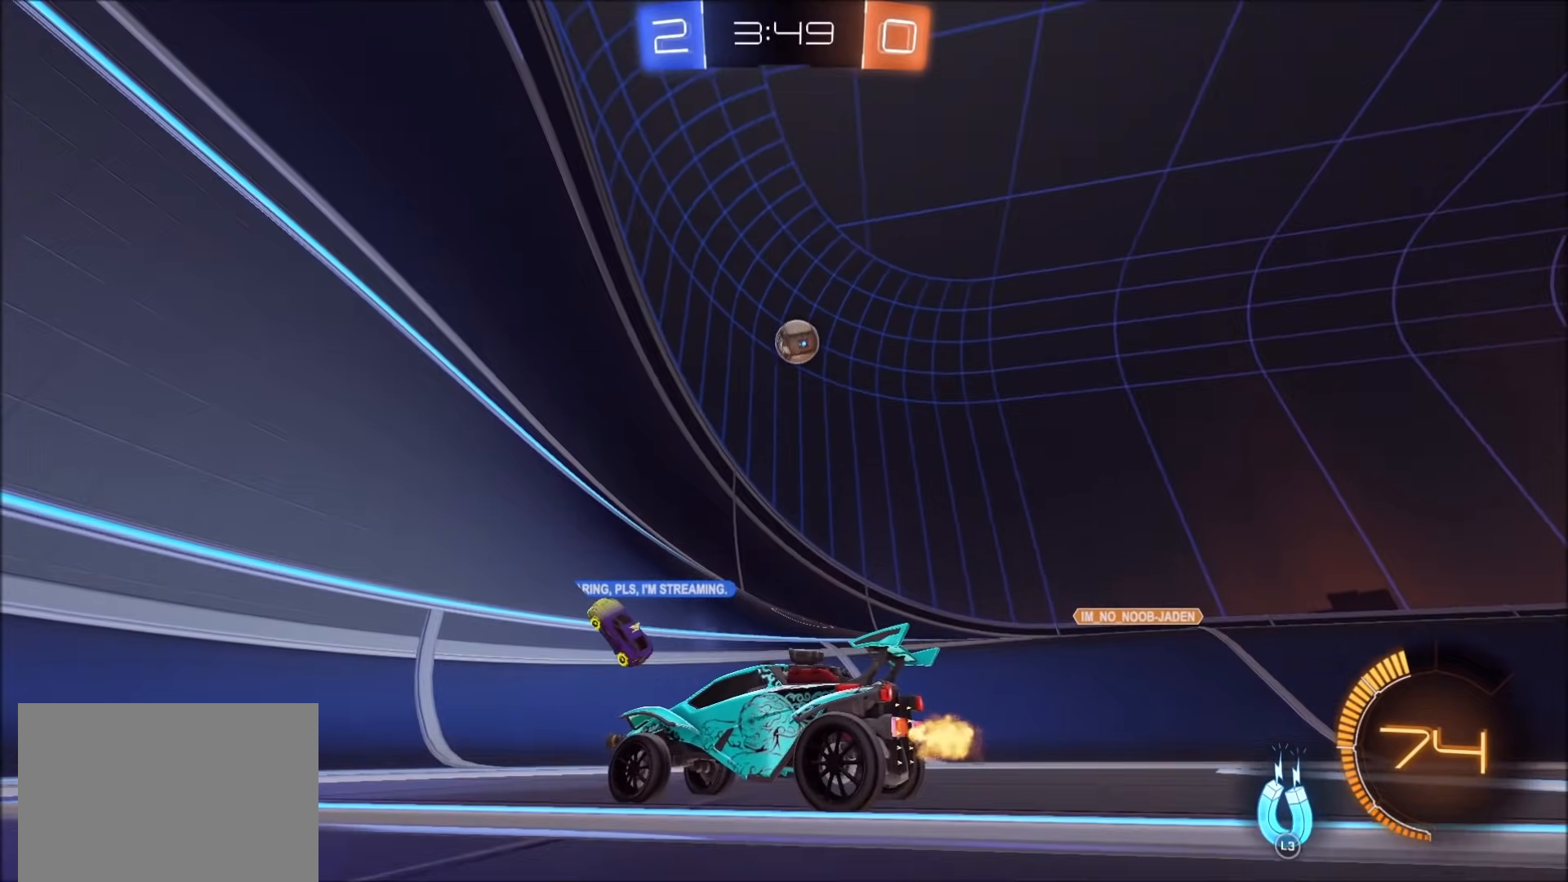
{"buttons": [], "left_stick": "left", "right_stick": "center", "events": [[50, "left_stick", "left"], [67, "L2", "down"], [267, "L2", "up"], [383, "L1", "down"], [500, "L1", "up"]]}
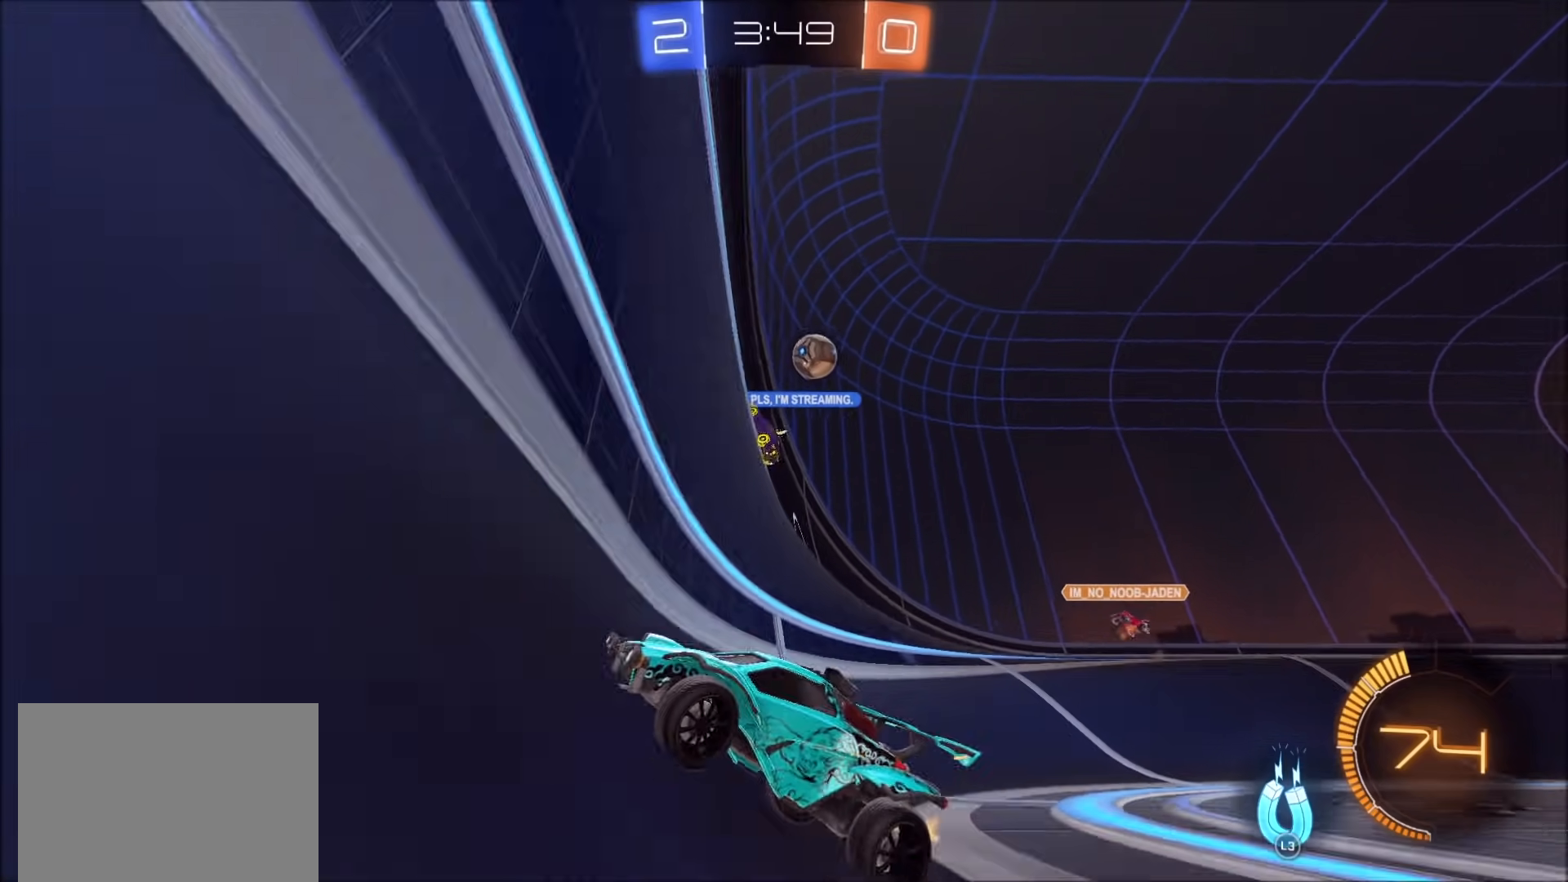
{"buttons": [], "left_stick": "left", "right_stick": "center", "events": [[83, "L1", "down"], [167, "L1", "up"], [200, "L2", "down"], [367, "L2", "up"]]}
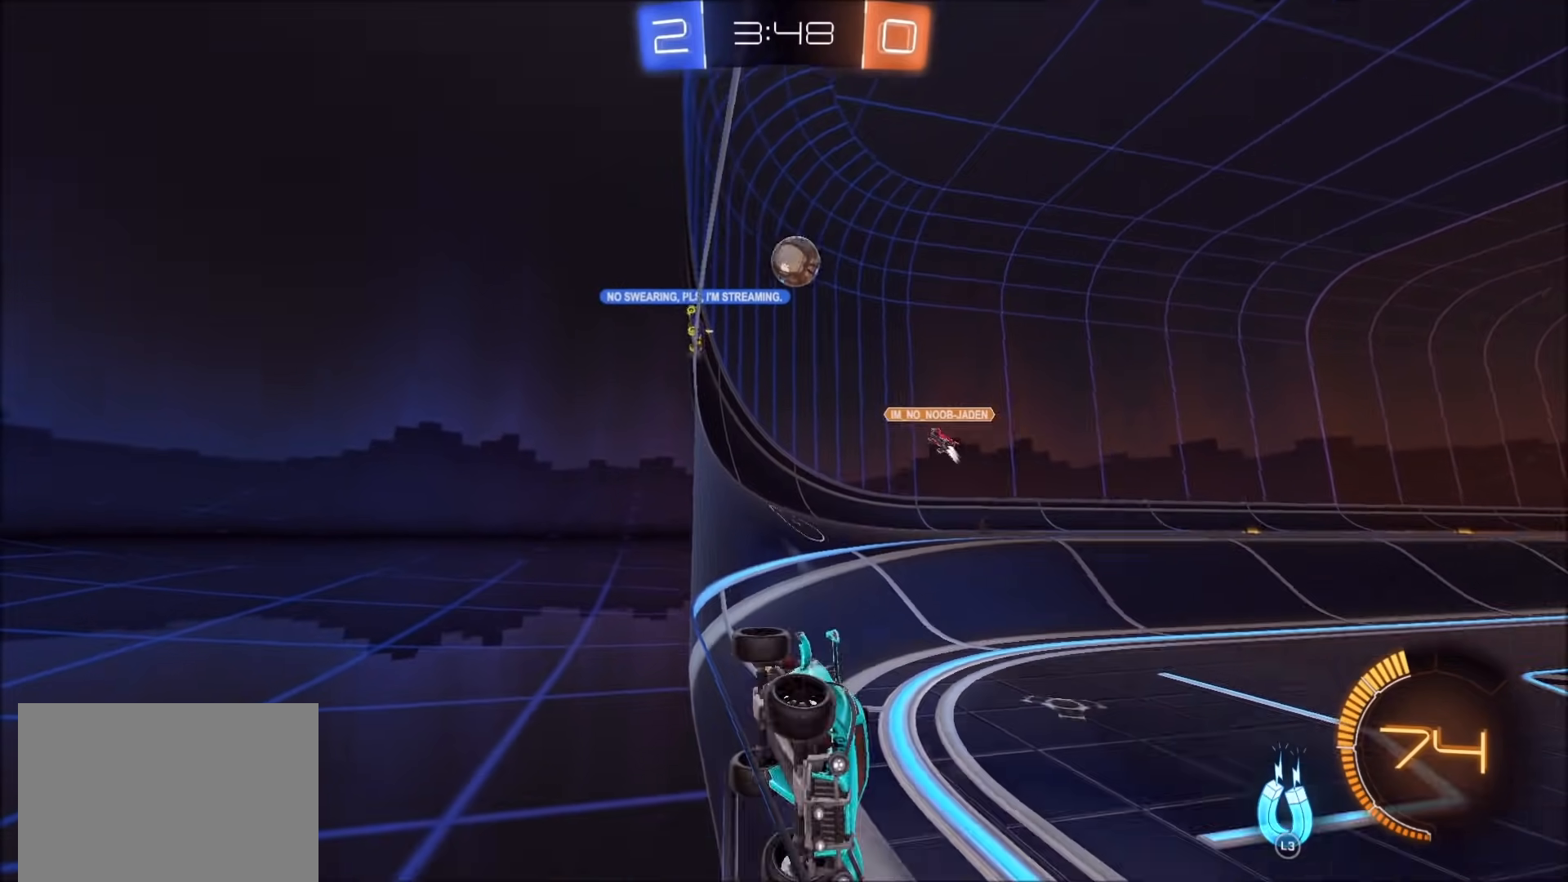
{"buttons": [], "left_stick": "left", "right_stick": "center", "events": []}
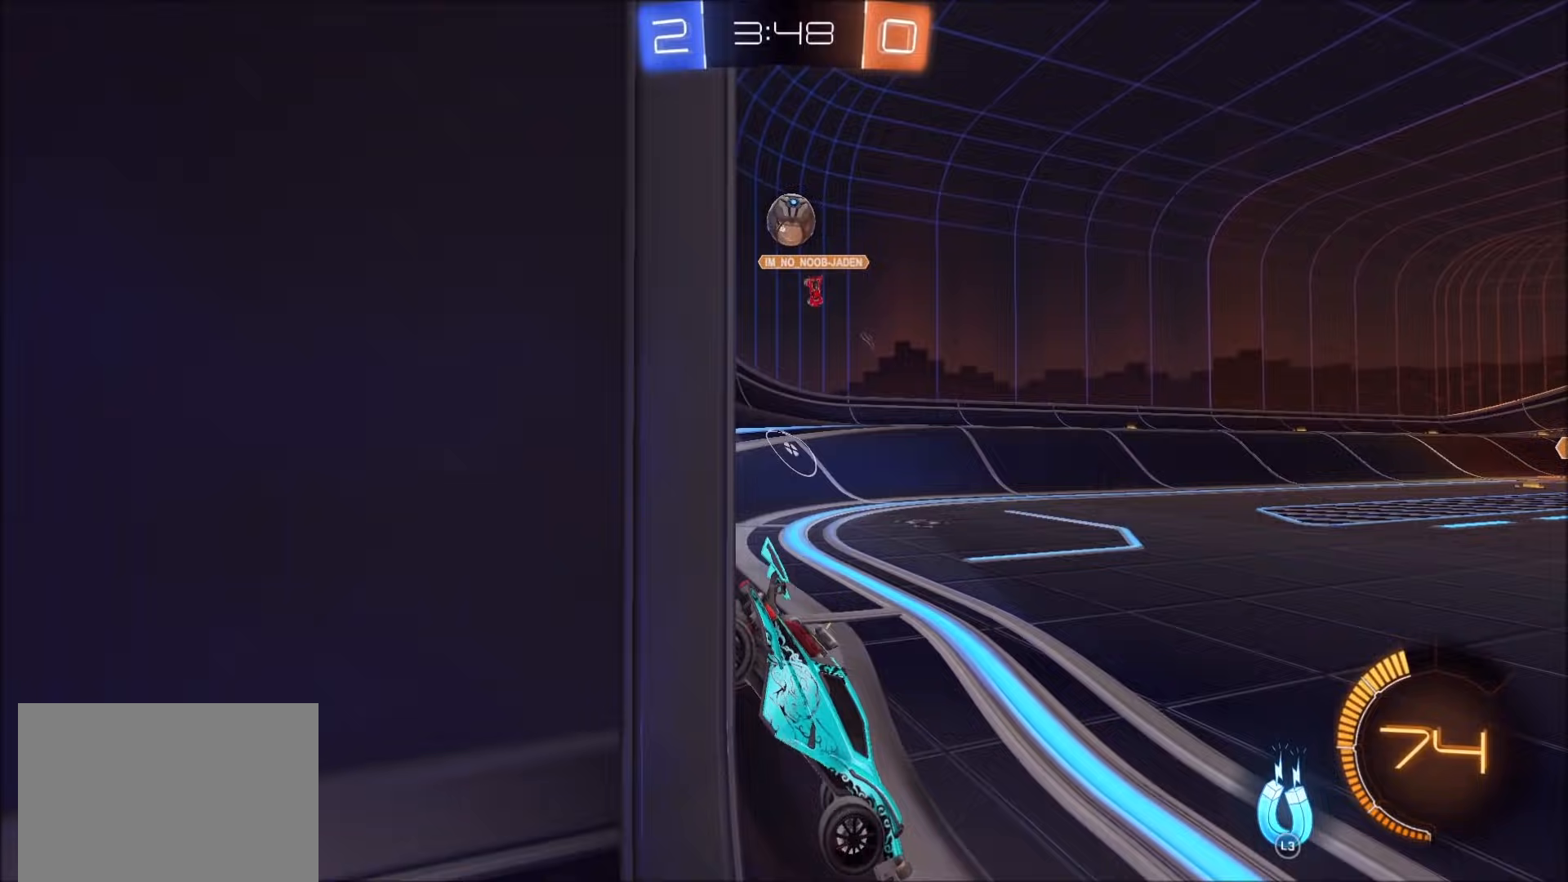
{"buttons": [], "left_stick": "left", "right_stick": "center", "events": []}
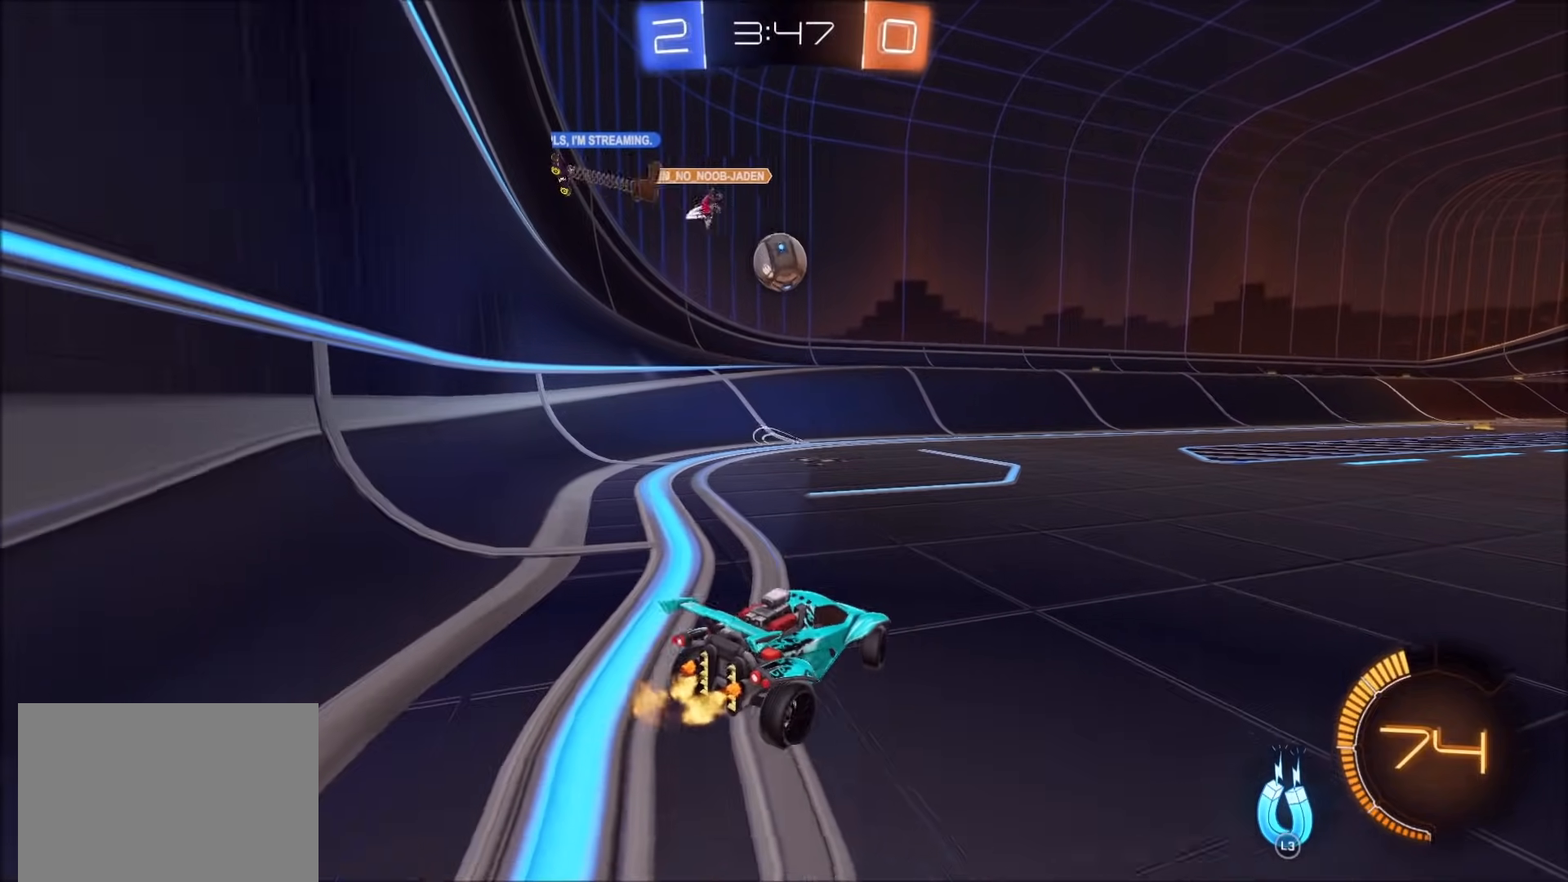
{"buttons": [], "left_stick": "up-right", "right_stick": "center", "events": [[233, "L3", "down"], [267, "left_stick", "center"], [317, "L3", "up"], [333, "left_stick", "up-right"]]}
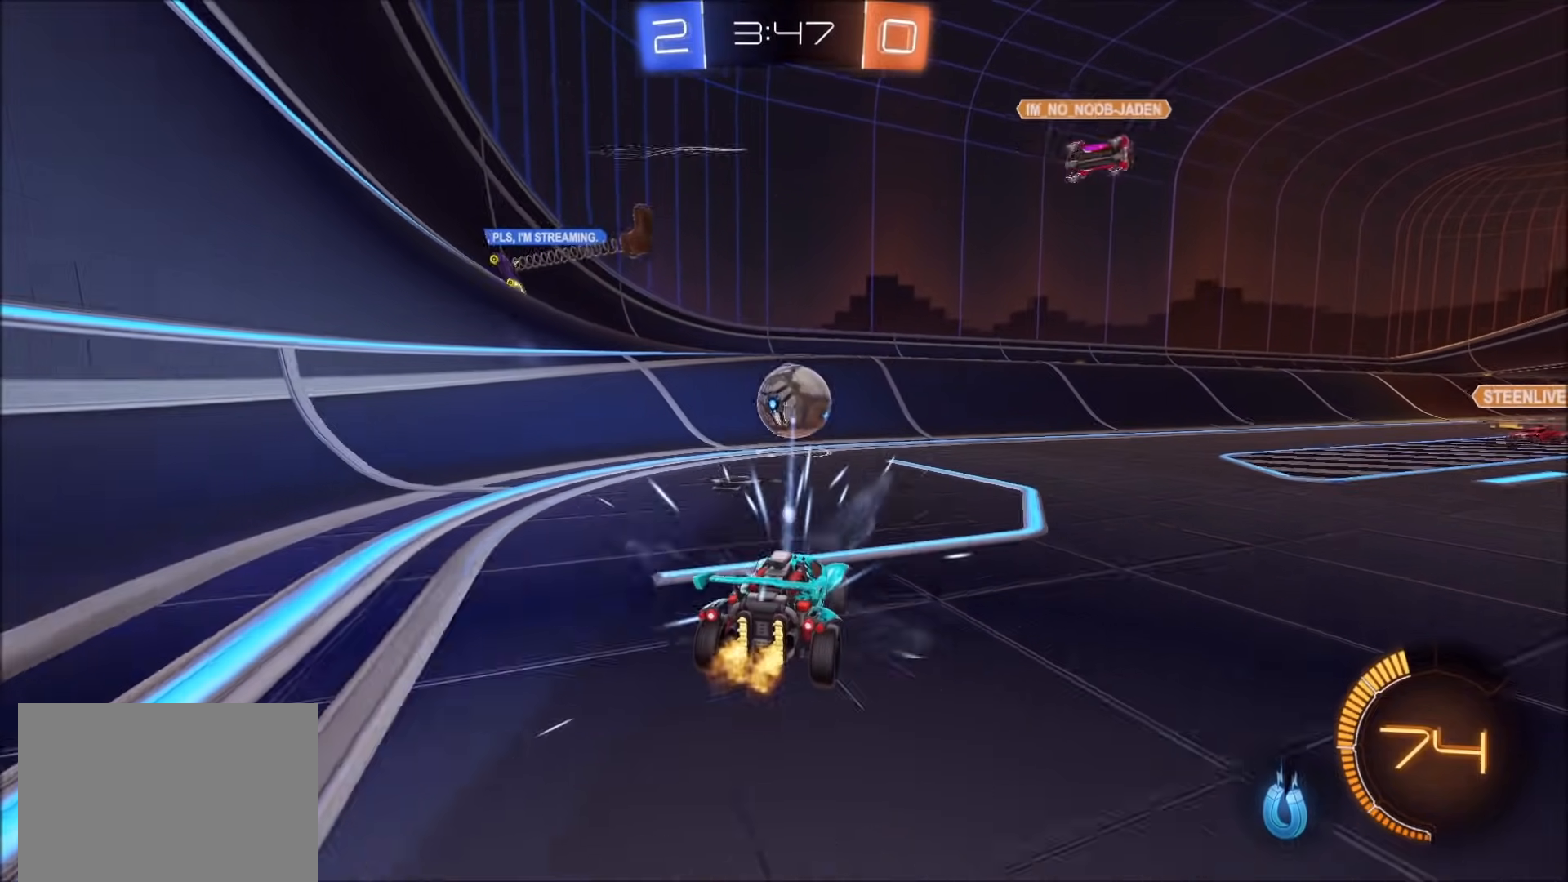
{"buttons": [], "left_stick": "center", "right_stick": "center", "events": [[50, "left_stick", "center"], [133, "left_stick", "up-right"], [150, "L2", "down"], [317, "TRIANGLE", "down"], [367, "L2", "up"], [383, "left_stick", "center"], [433, "TRIANGLE", "up"]]}
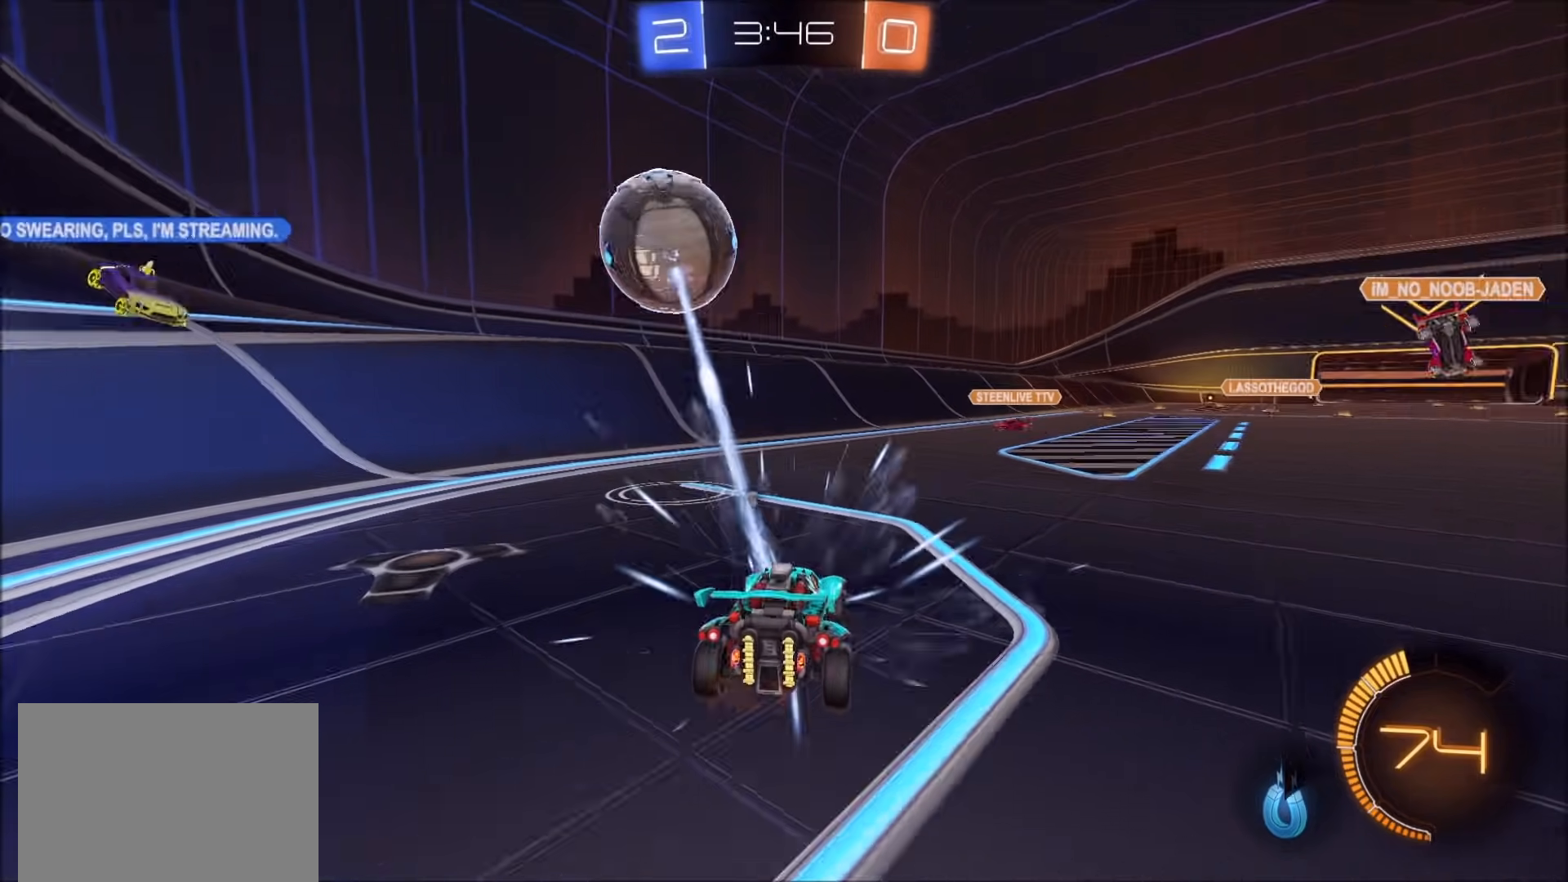
{"buttons": ["CIRCLE"], "left_stick": "up-right", "right_stick": "center", "events": [[50, "left_stick", "up-right"], [483, "CIRCLE", "down"]]}
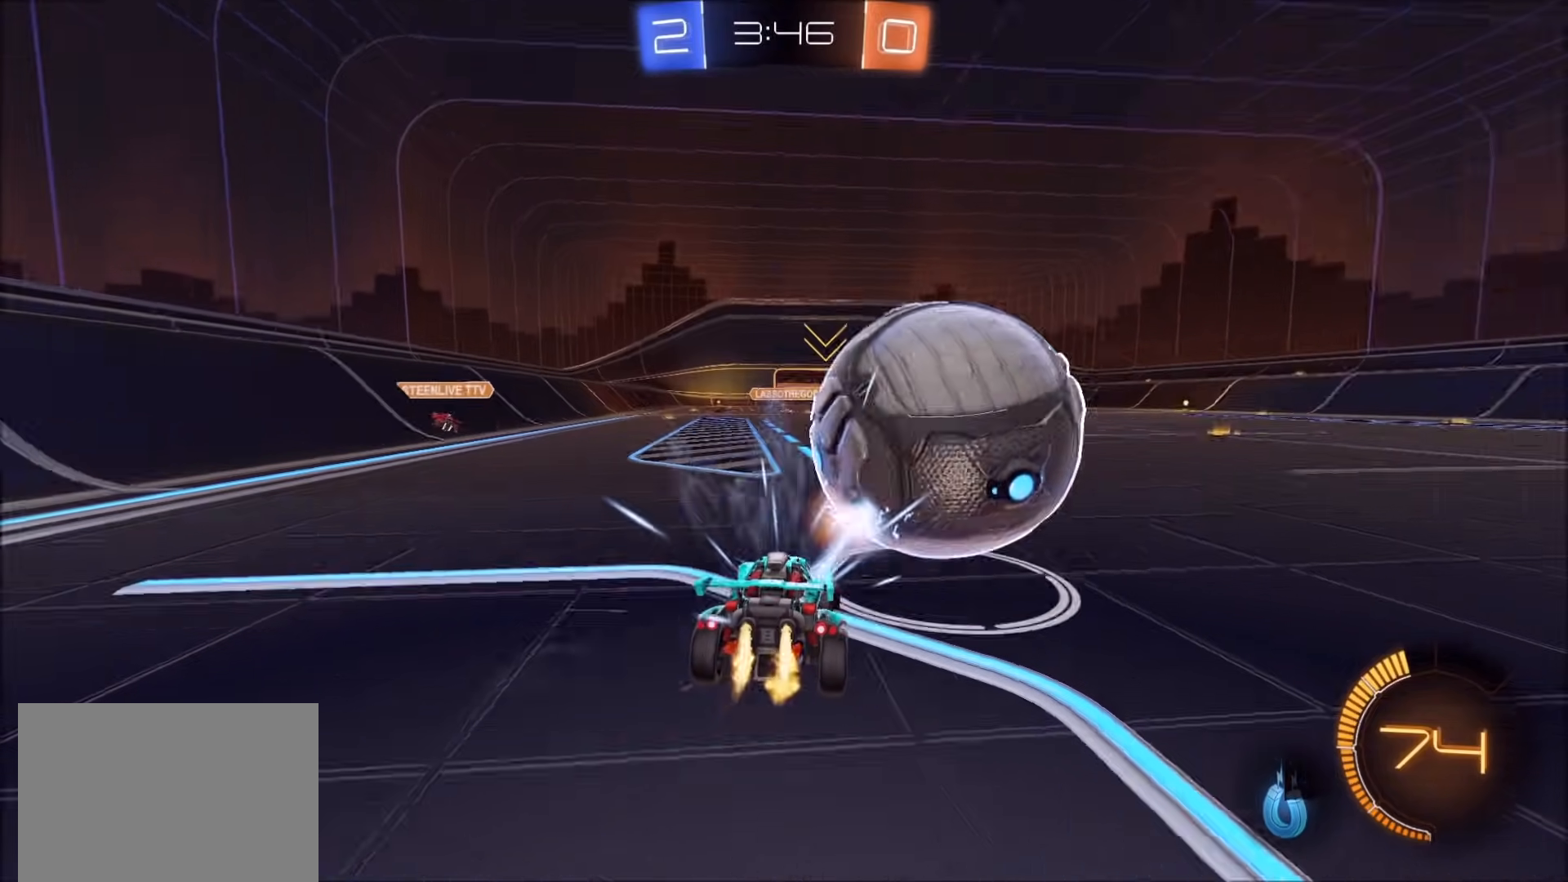
{"buttons": ["CIRCLE"], "left_stick": "center", "right_stick": "center", "events": [[67, "left_stick", "center"], [183, "left_stick", "up-right"], [467, "left_stick", "center"]]}